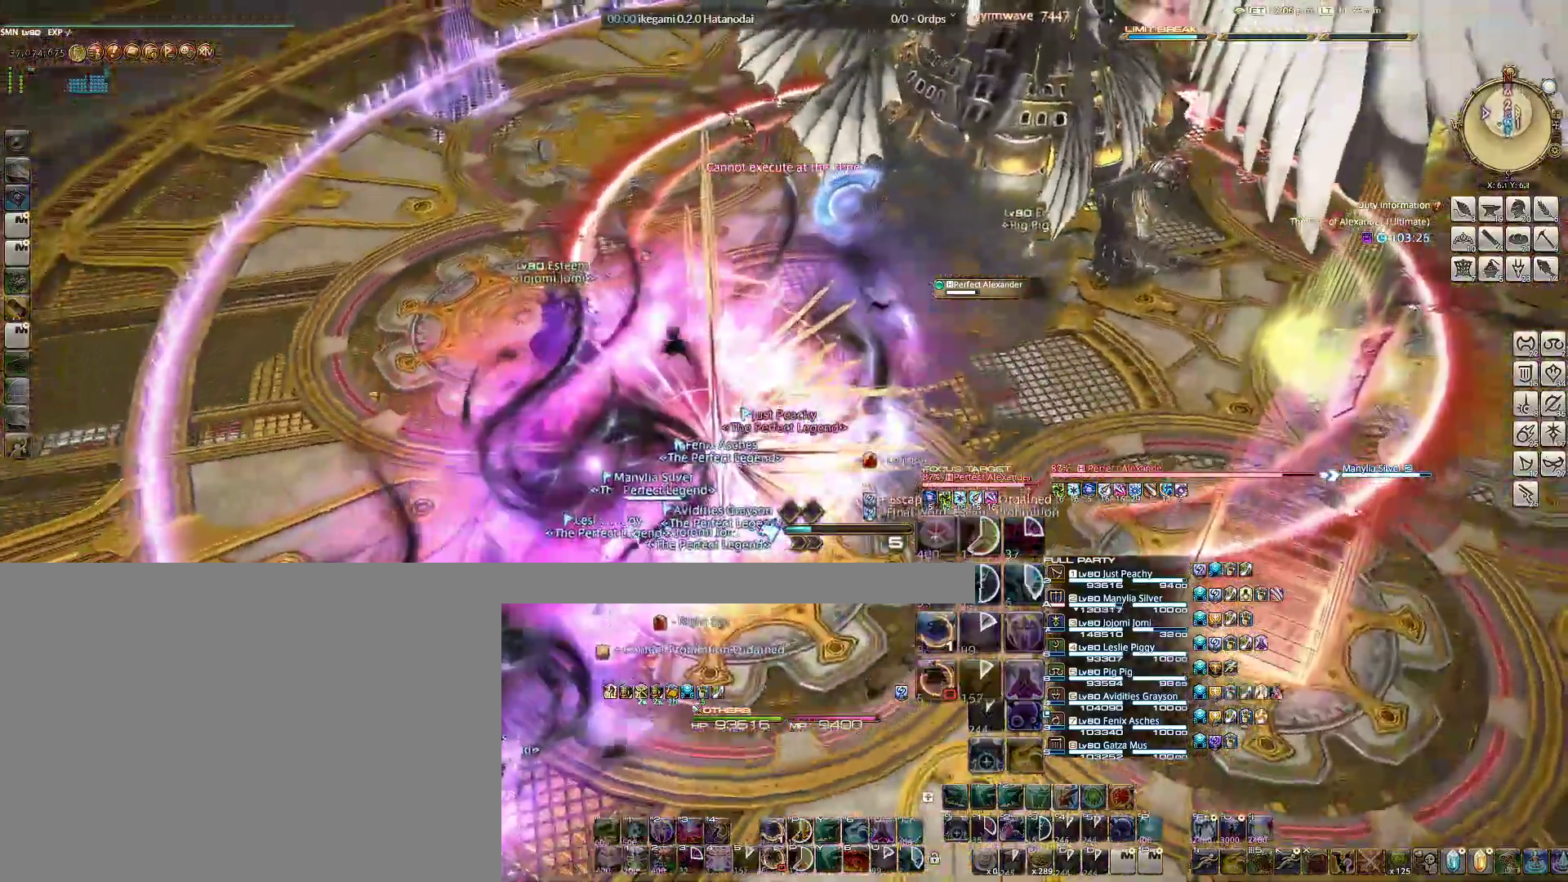
Gameplay with keyboard and mouse; each line is a JSON object with the keys and mouse buttons held at the frame after it. "events" lists presses ("down") and releases ("up") of "1", "2", "3", "4", "5", "6", "a", "alt", "b", "c", "caps_lock", "ctrl", "d", "e", "f", "g", "q", "r", "s", "shift", "space", "t", "tab", "v", "w", "x", "z", "mouse_left", "mouse_wheel" and "mouse_right" between this image and that frame as [ms after this image, input, new state], when the widget could be followed in between. "mouse_left", "mouse_wheel", "mouse_right" = the "left", "wheel", "right" buttons of the "mouse" list. No other keys are recorded. "wheel" means that the mouse wheel is clicked or scrolled. Not read: mouse_move.
{"keys": [], "mouse": [], "events": [[333, "mouse_left", "up"]]}
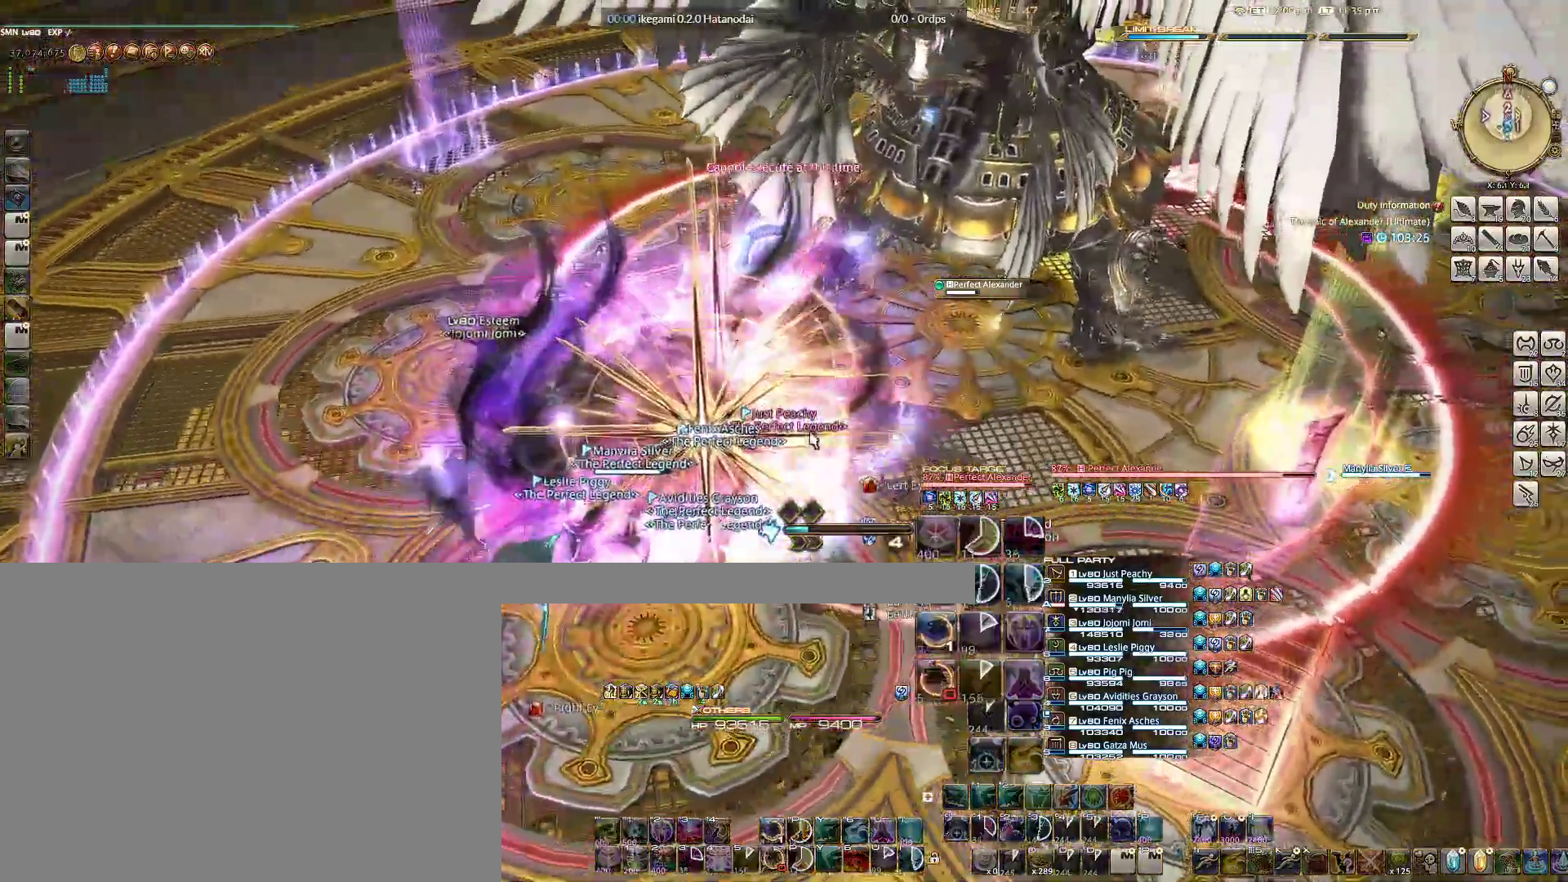
{"keys": [], "mouse": [], "events": []}
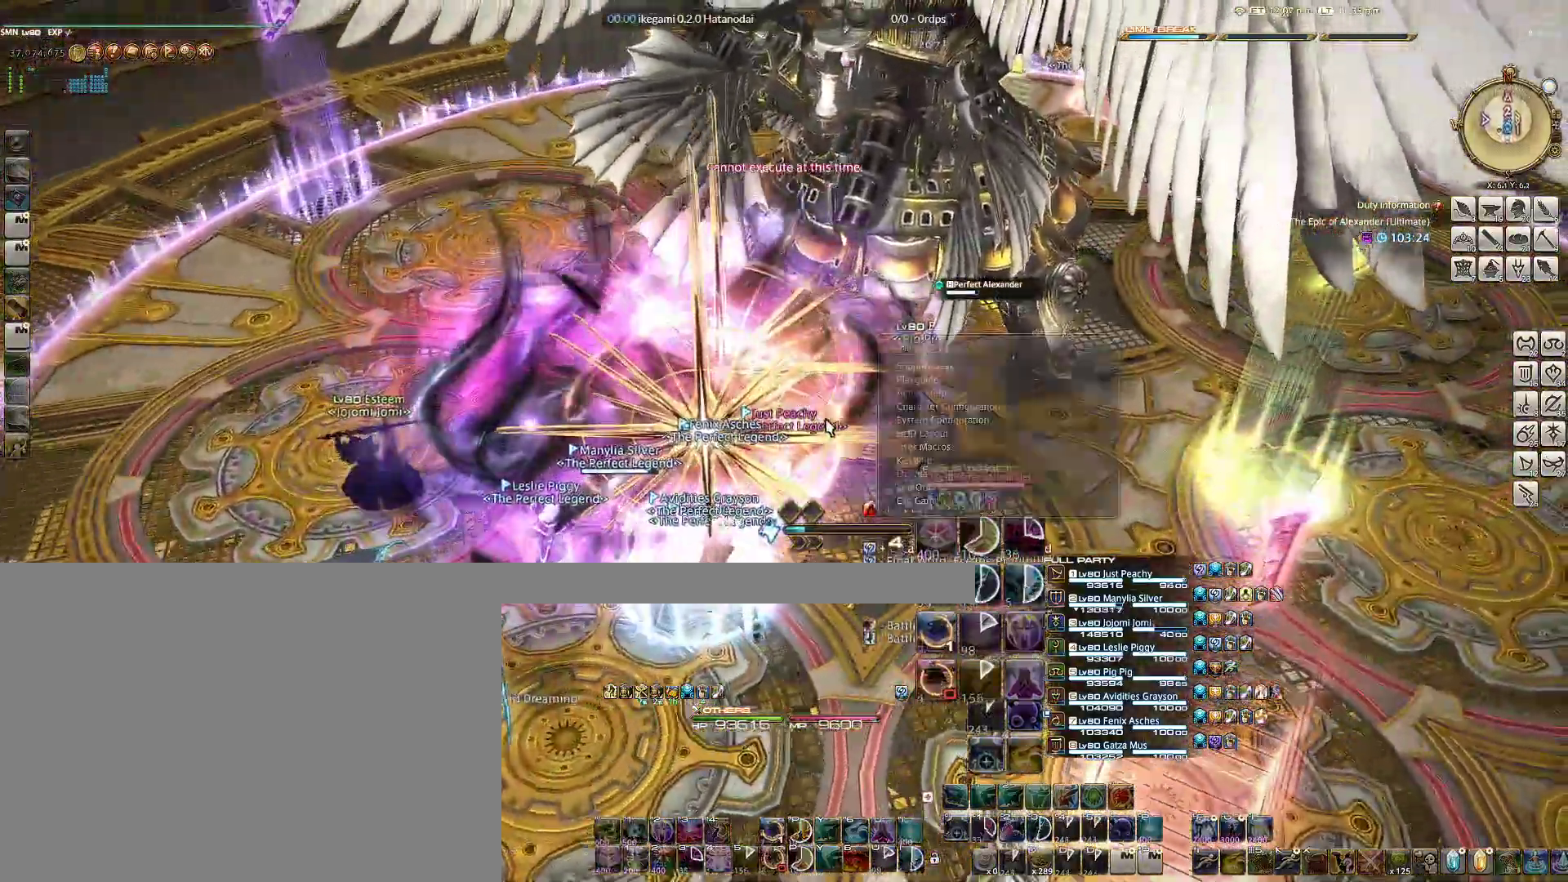
{"keys": [], "mouse": ["left"], "events": [[450, "mouse_left", "down"]]}
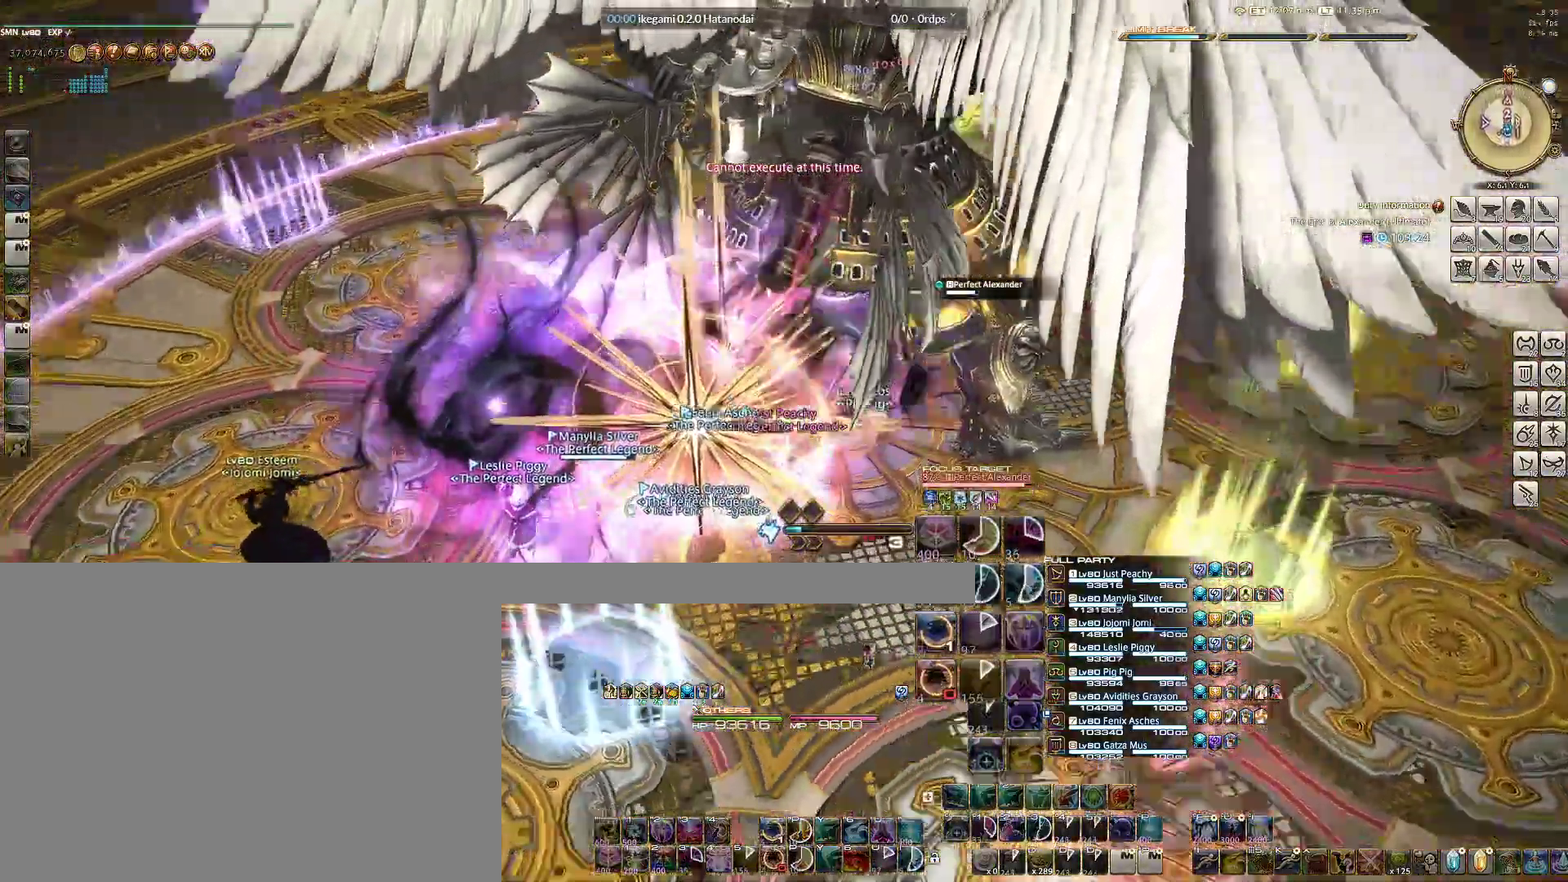
{"keys": [], "mouse": ["left"], "events": []}
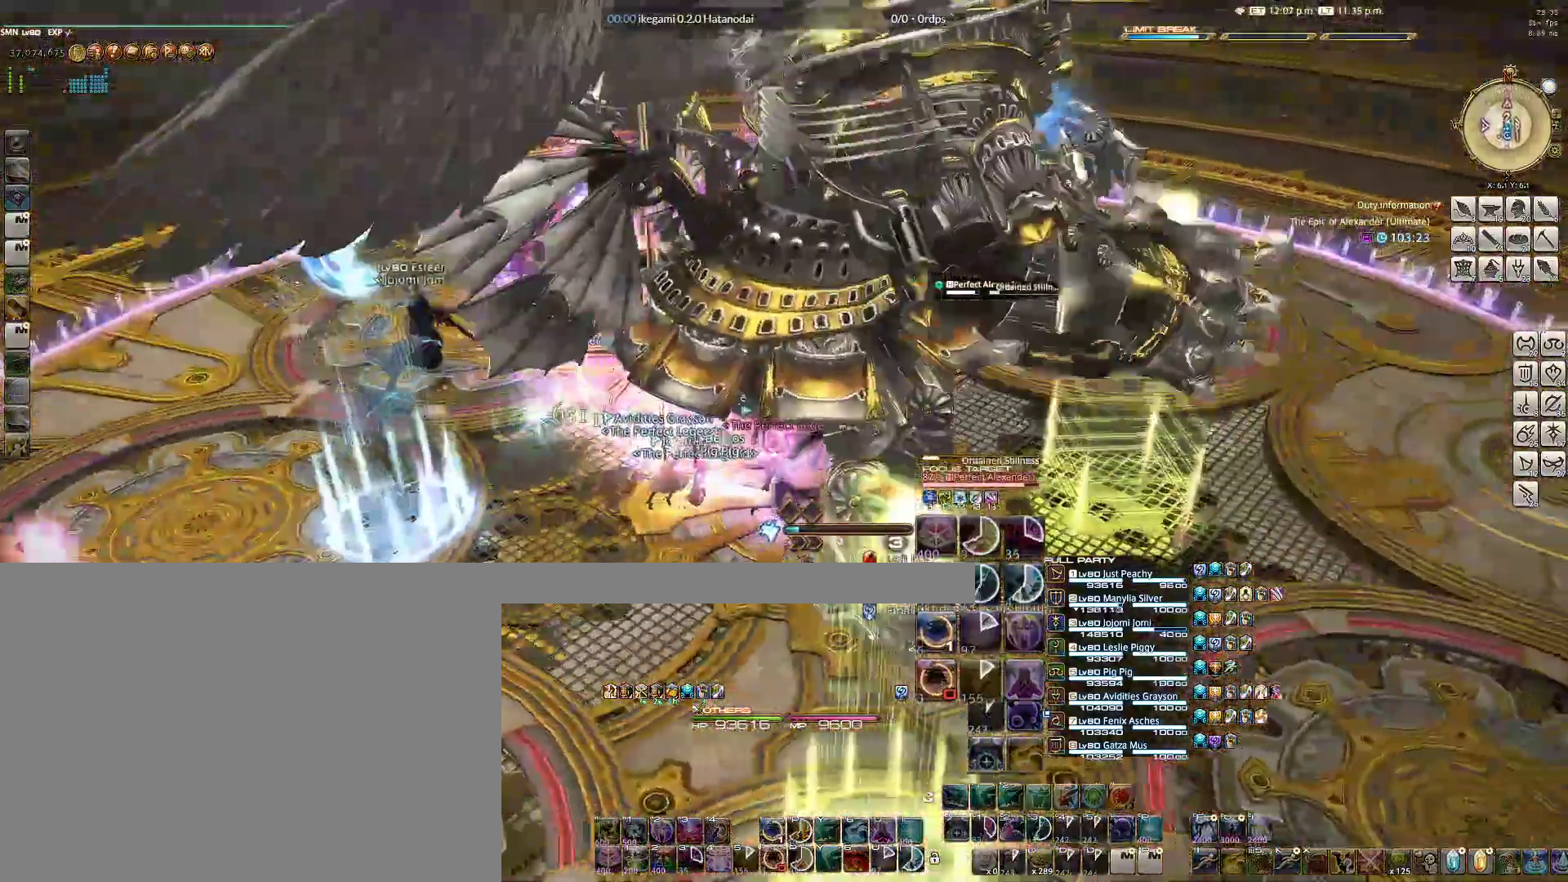
{"keys": [], "mouse": ["left"], "events": []}
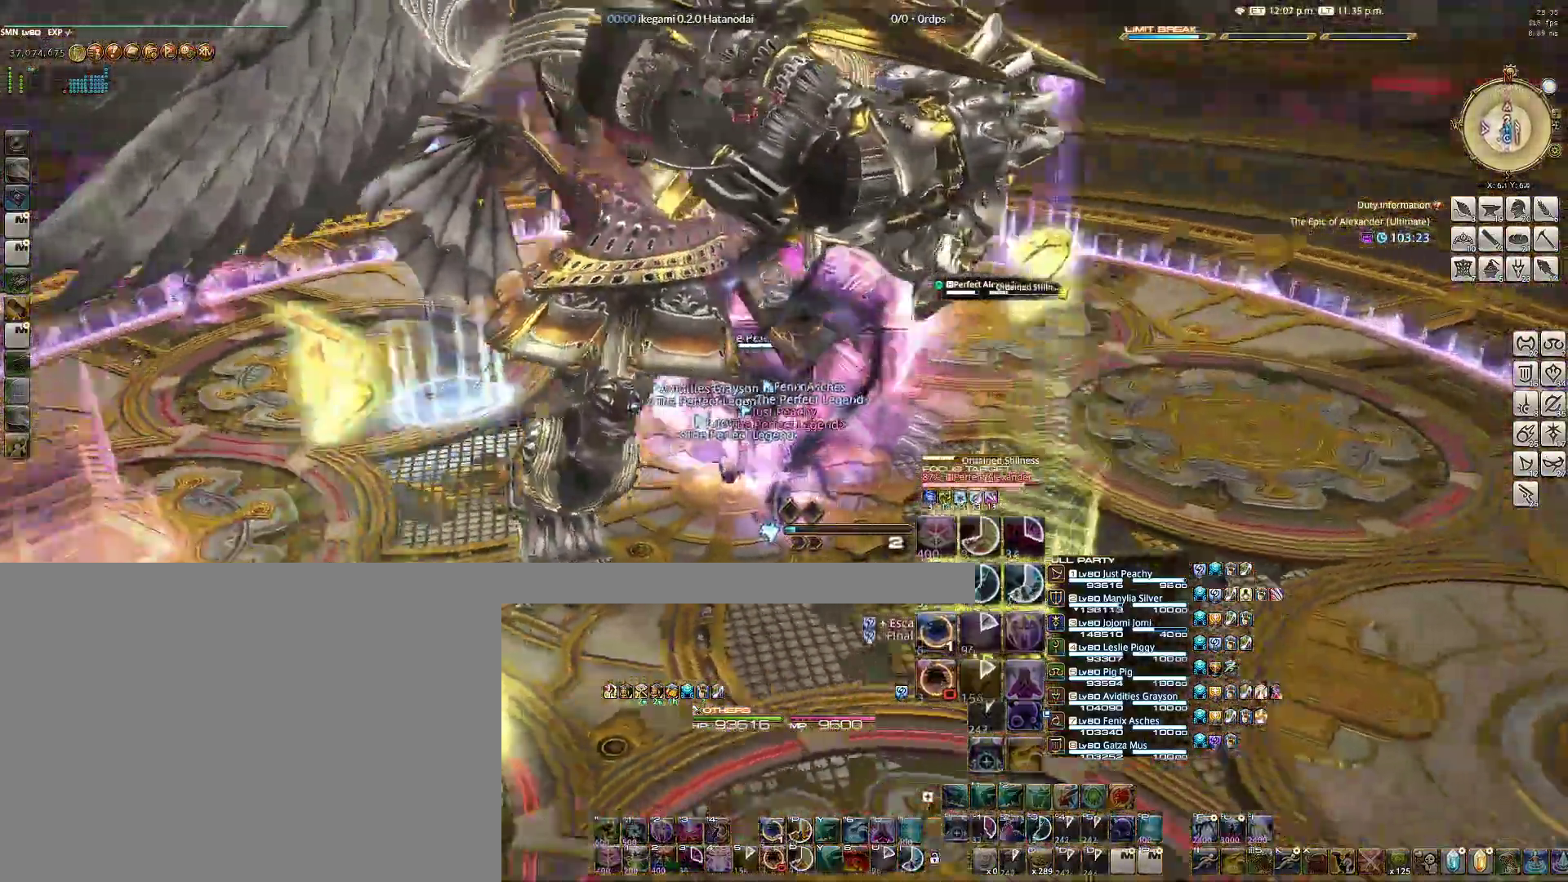
{"keys": [], "mouse": ["left"], "events": []}
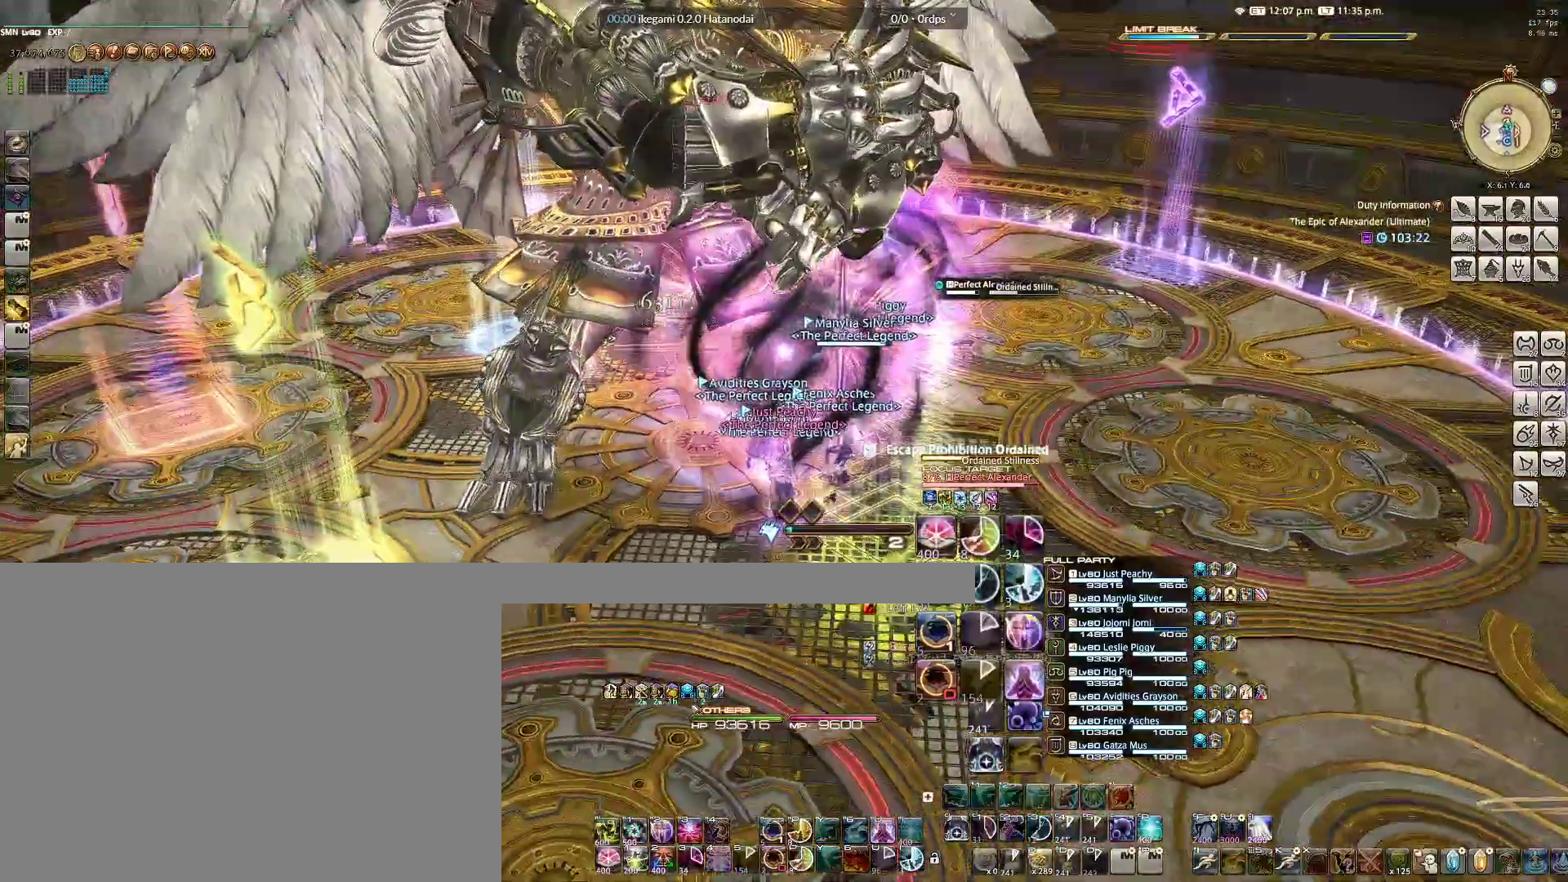
{"keys": [], "mouse": ["left"], "events": []}
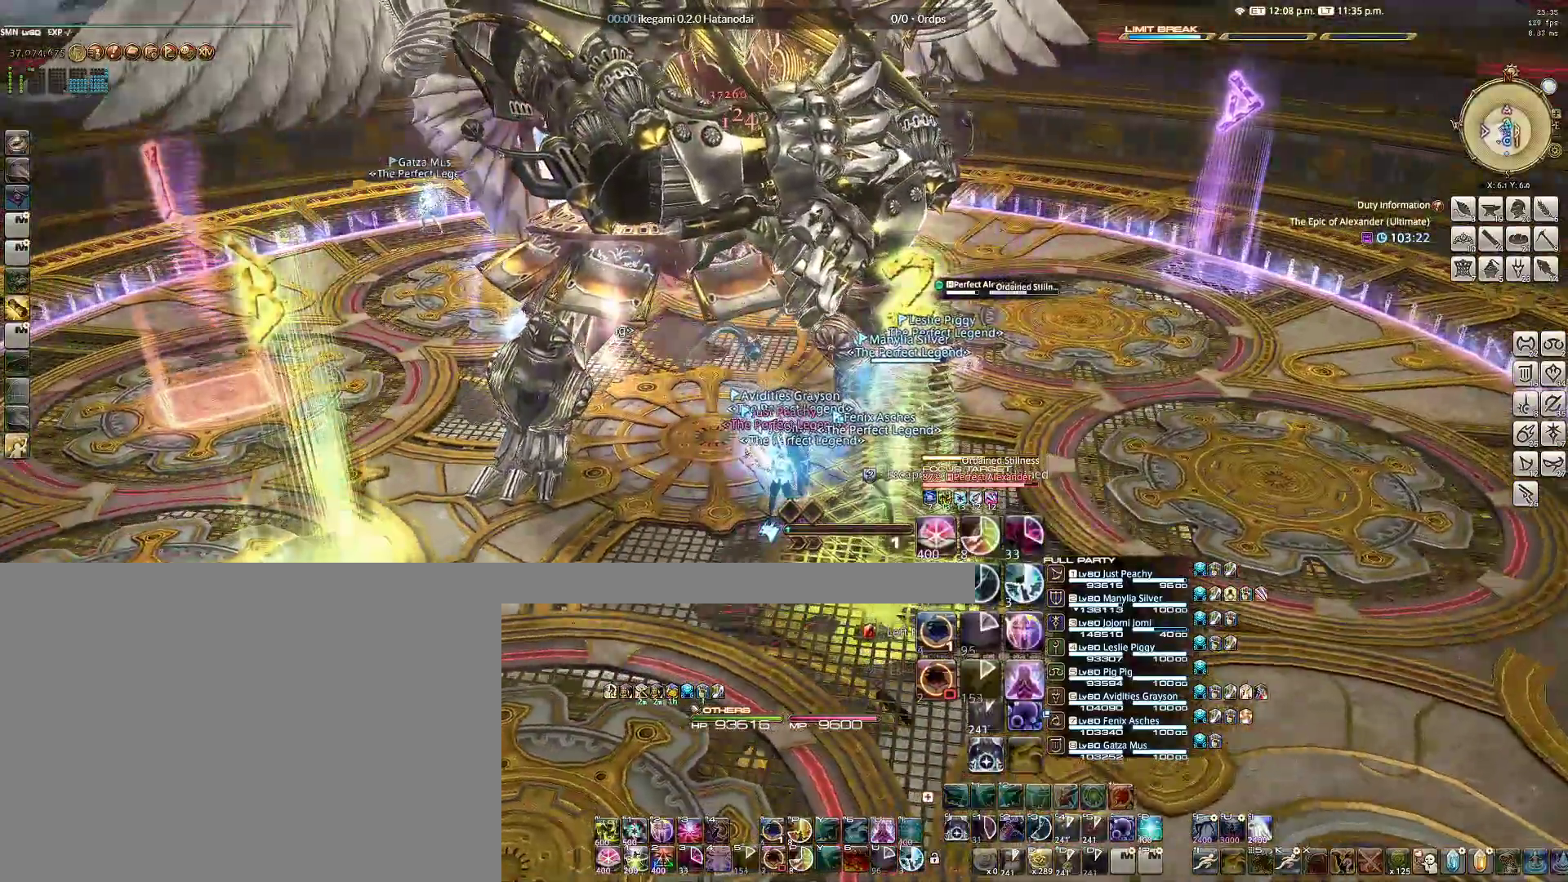
{"keys": [], "mouse": ["left"], "events": []}
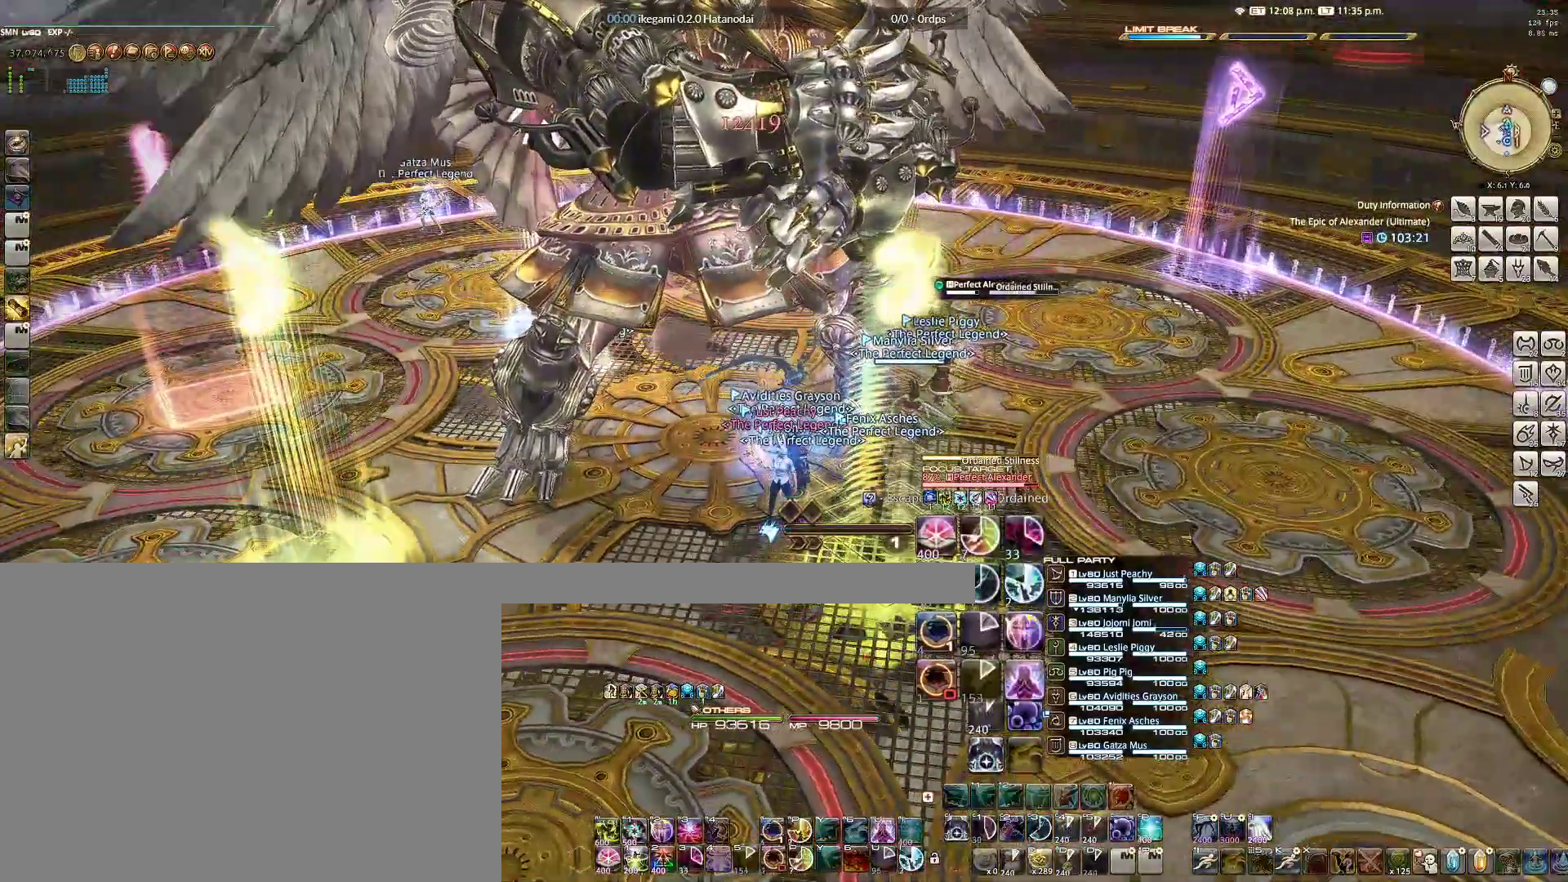
{"keys": [], "mouse": [], "events": [[367, "mouse_left", "up"]]}
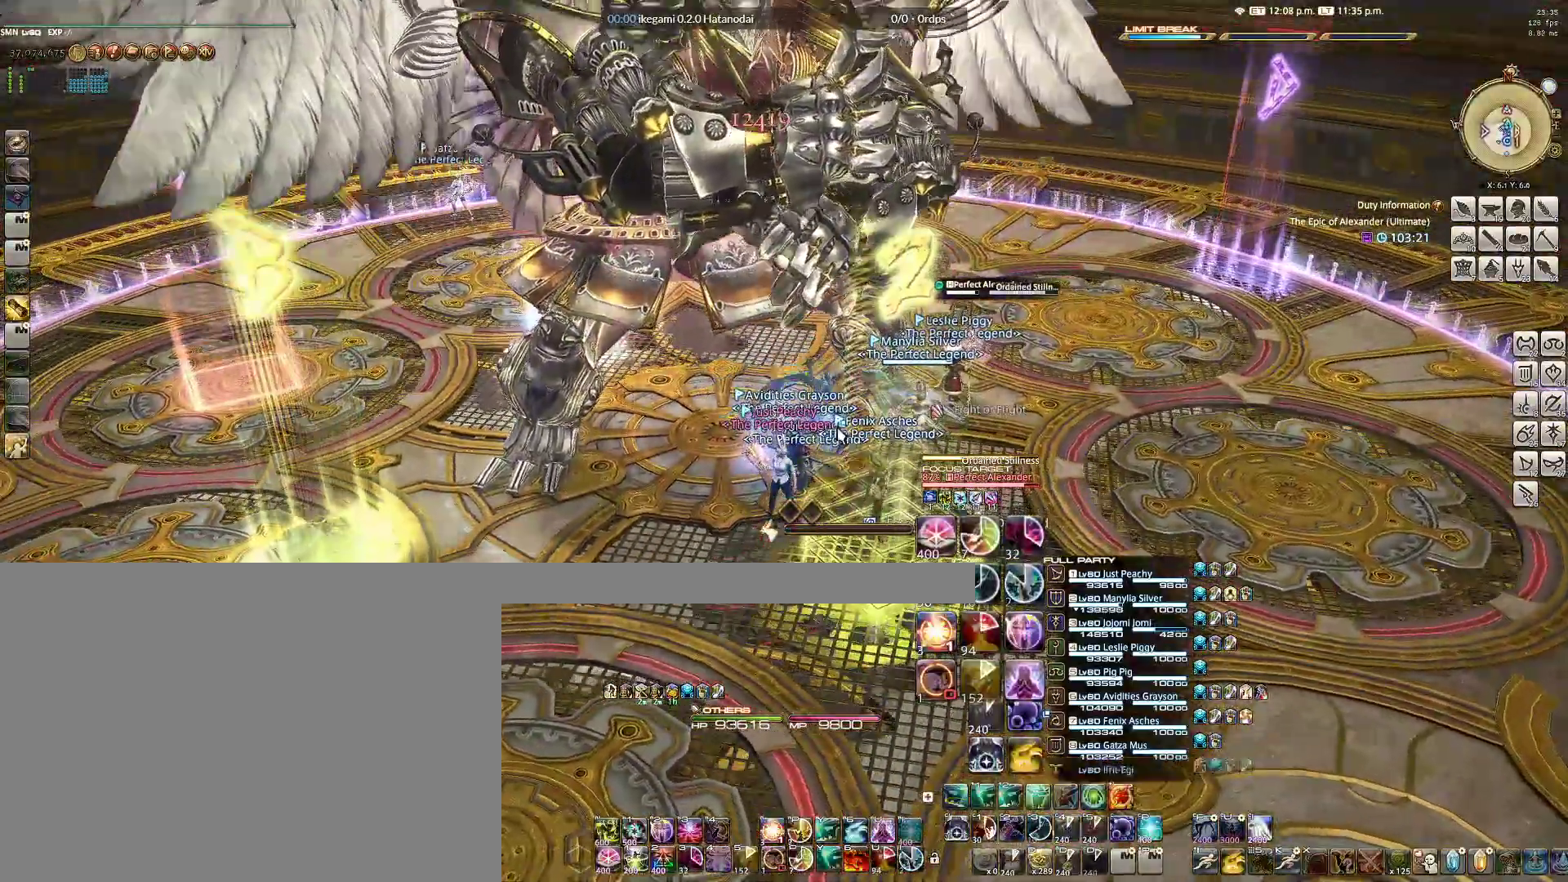
{"keys": [], "mouse": [], "events": []}
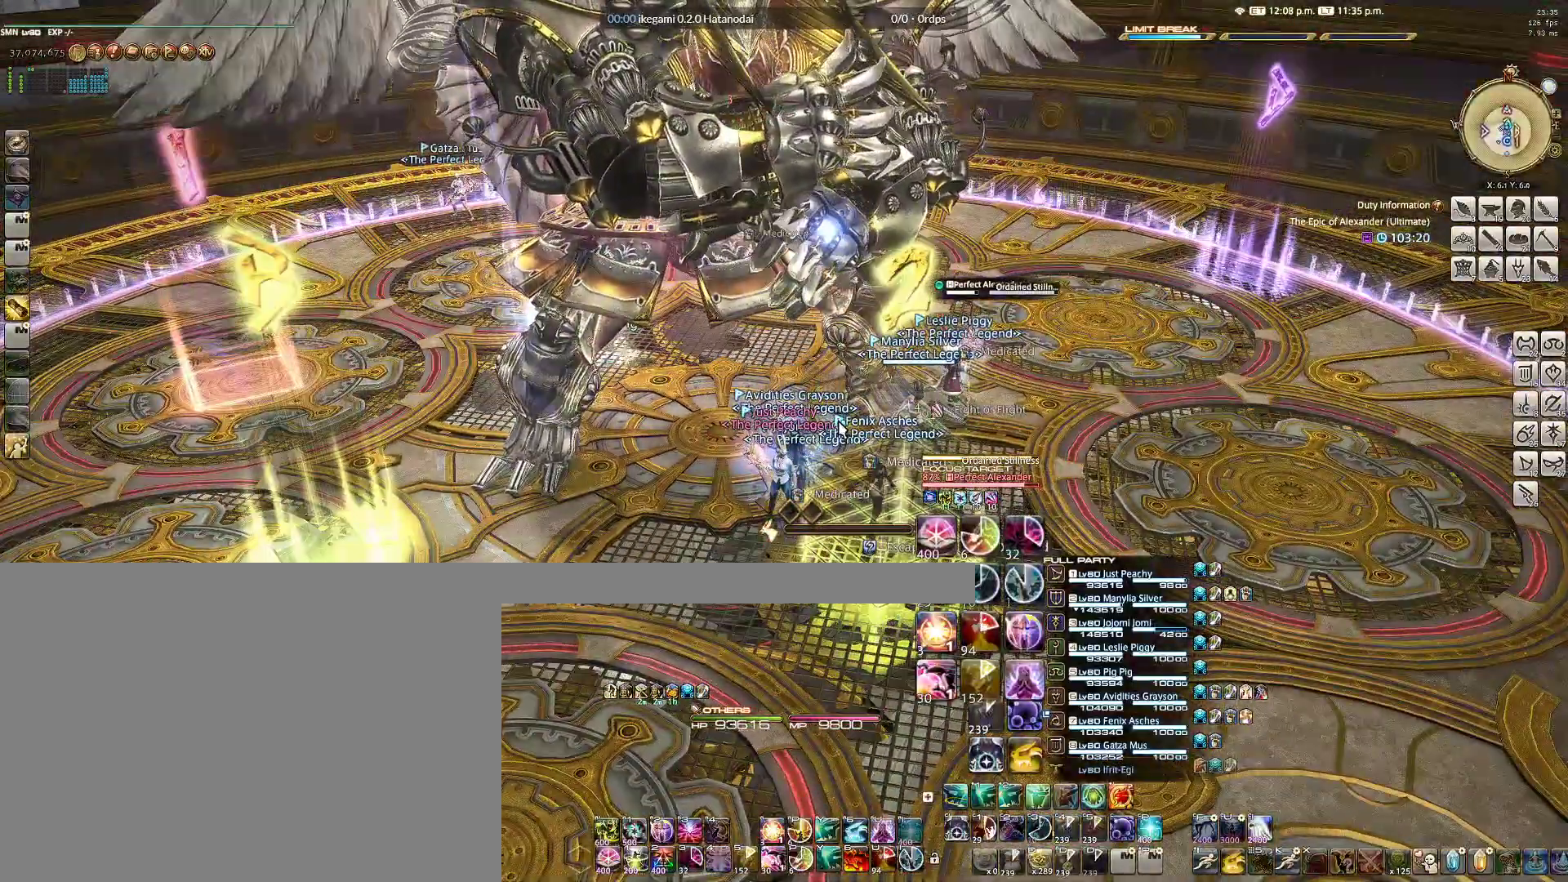
{"keys": [], "mouse": [], "events": []}
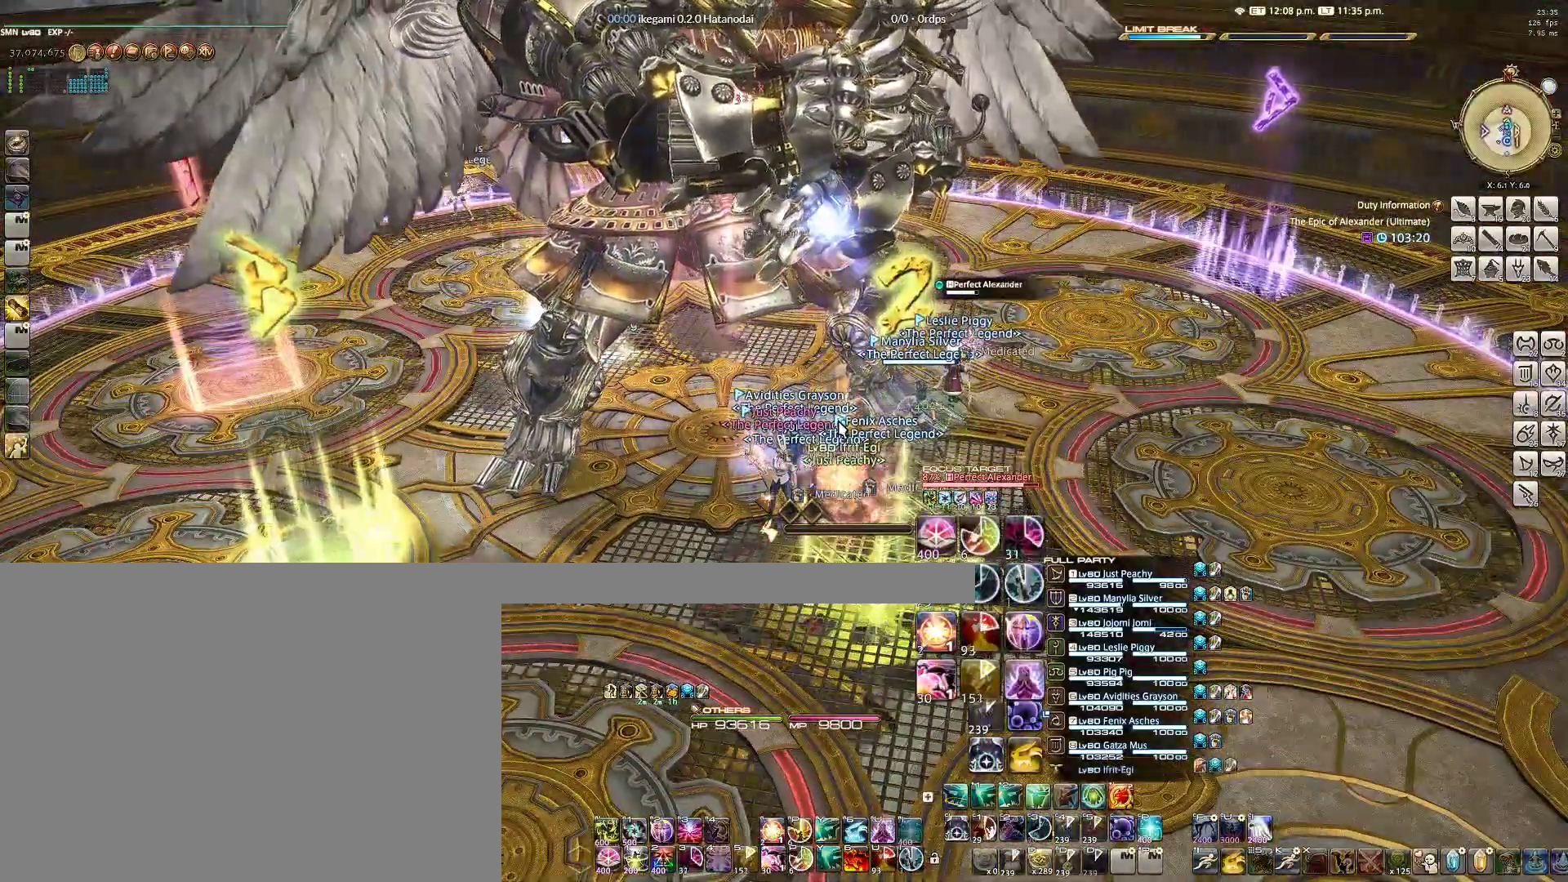
{"keys": [], "mouse": [], "events": []}
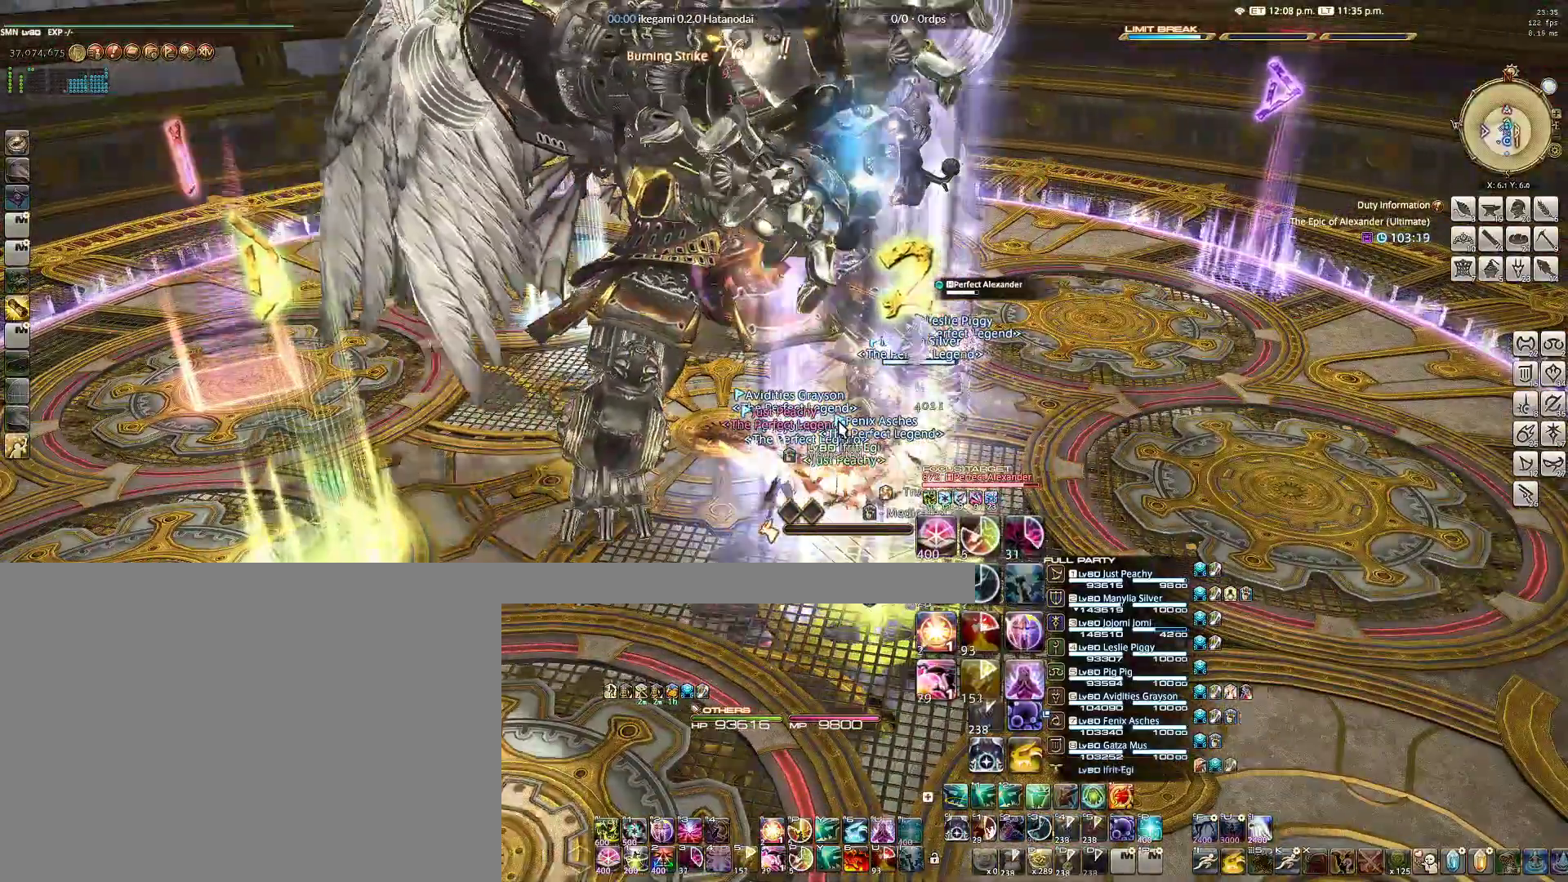
{"keys": [], "mouse": [], "events": []}
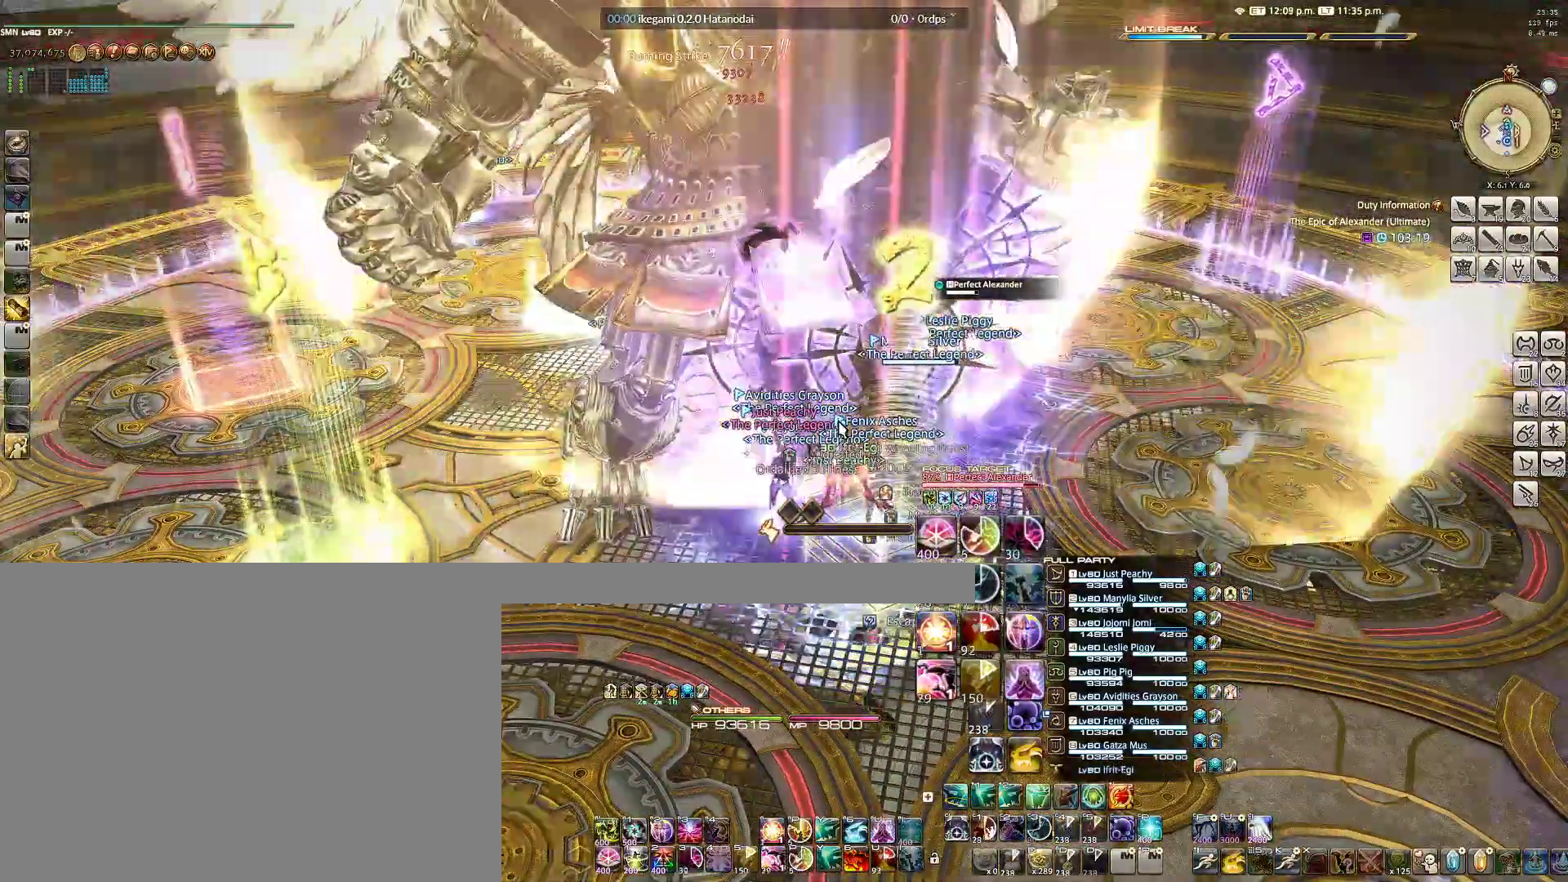
{"keys": ["alt"], "mouse": ["right"], "events": [[200, "tab", "down"], [350, "tab", "up"], [383, "mouse_right", "down"], [433, "alt", "down"]]}
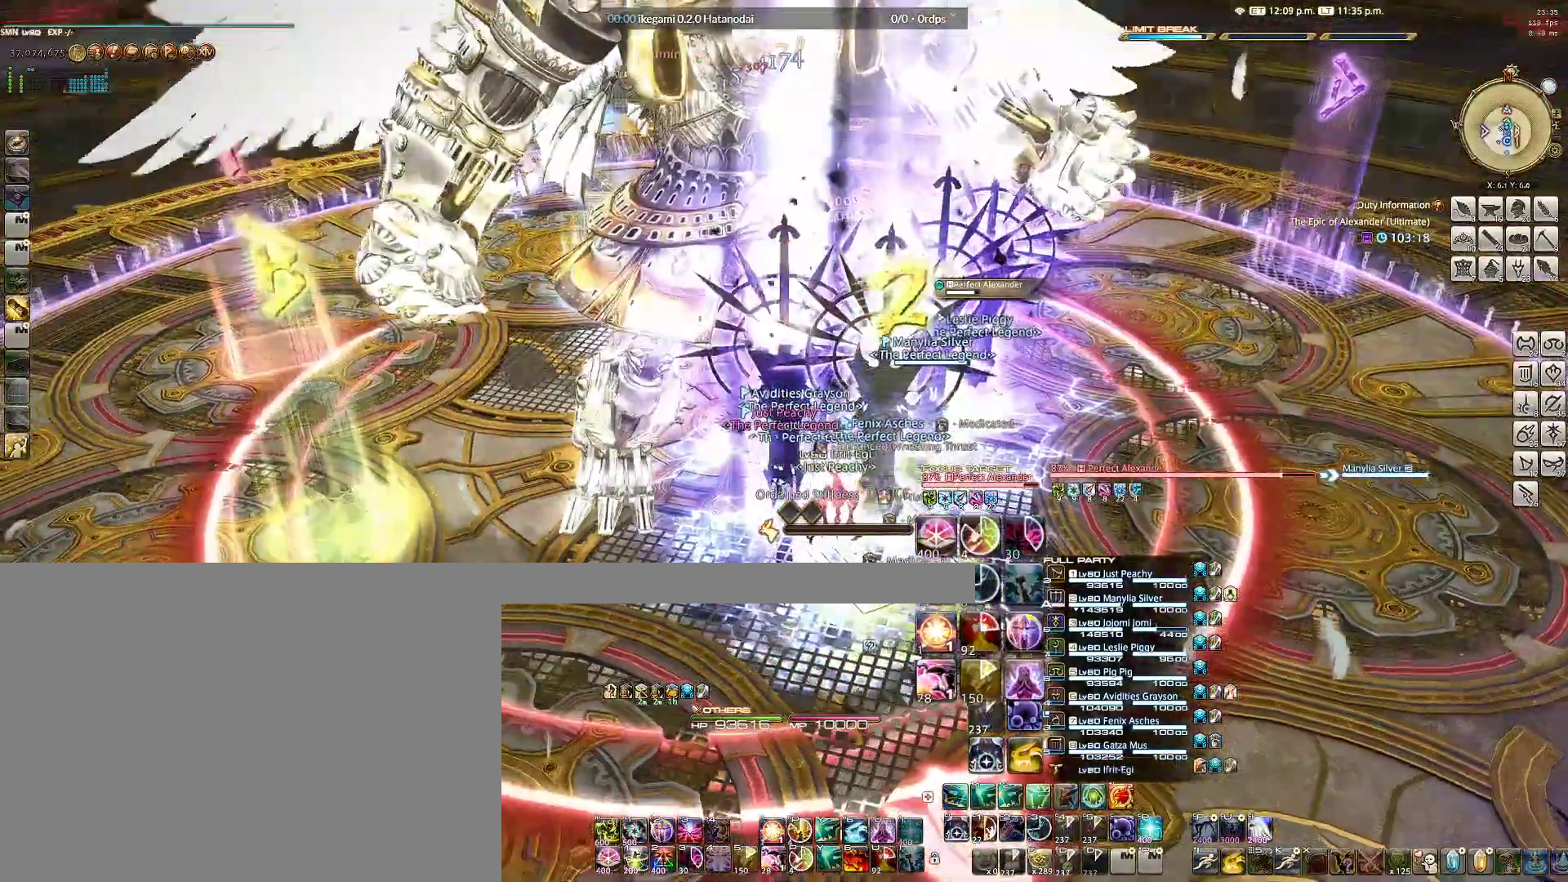
{"keys": ["alt"], "mouse": ["right"], "events": [[33, "1", "down"], [117, "1", "up"], [217, "1", "down"], [267, "1", "up"], [367, "1", "down"], [433, "1", "up"]]}
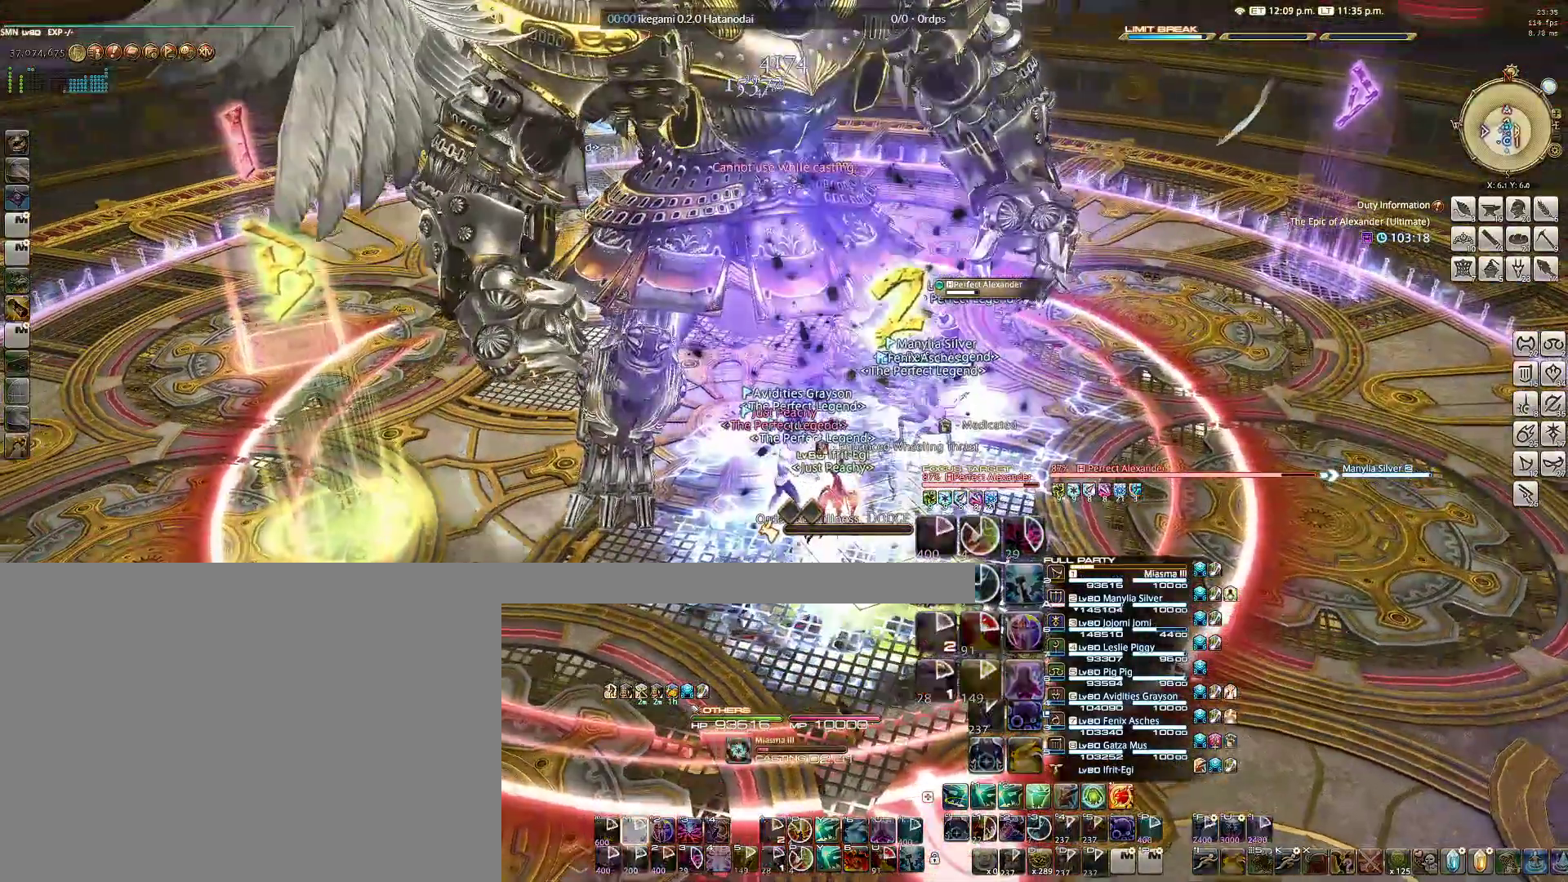
{"keys": ["alt", "q"], "mouse": ["right"], "events": [[100, "q", "down"], [183, "q", "up"], [283, "q", "down"], [367, "q", "up"], [417, "q", "down"]]}
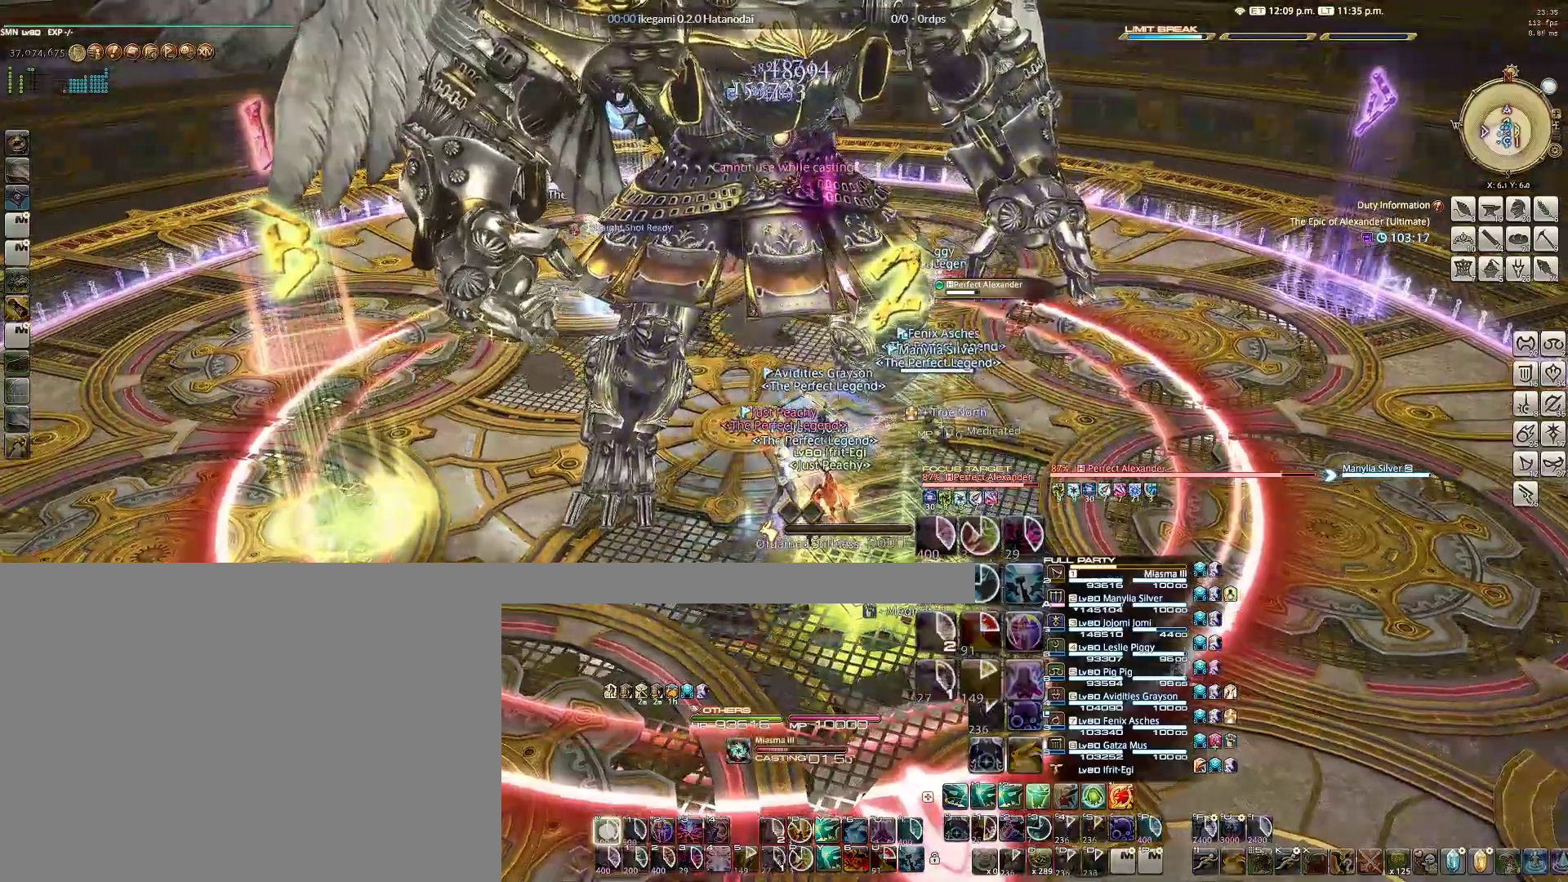
{"keys": ["alt"], "mouse": ["right"], "events": [[17, "q", "up"], [100, "q", "down"], [150, "q", "up"], [233, "q", "down"], [350, "q", "up"], [383, "q", "down"], [483, "q", "up"]]}
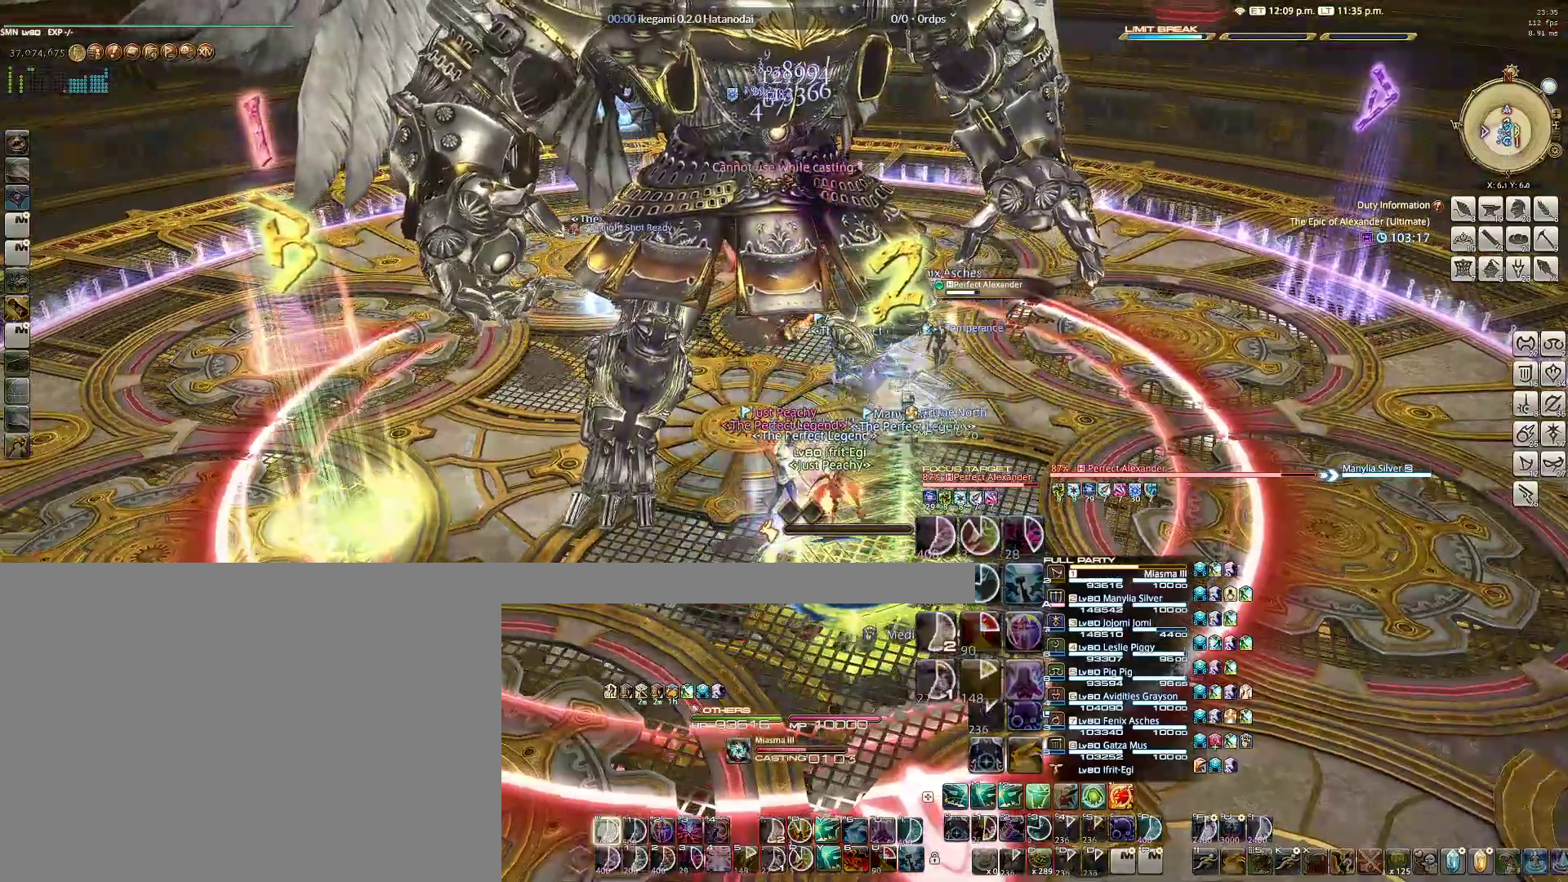
{"keys": ["alt", "q"], "mouse": ["right"], "events": [[33, "q", "down"], [133, "q", "up"], [217, "q", "down"], [317, "q", "up"], [367, "q", "down"], [450, "q", "up"], [500, "q", "down"]]}
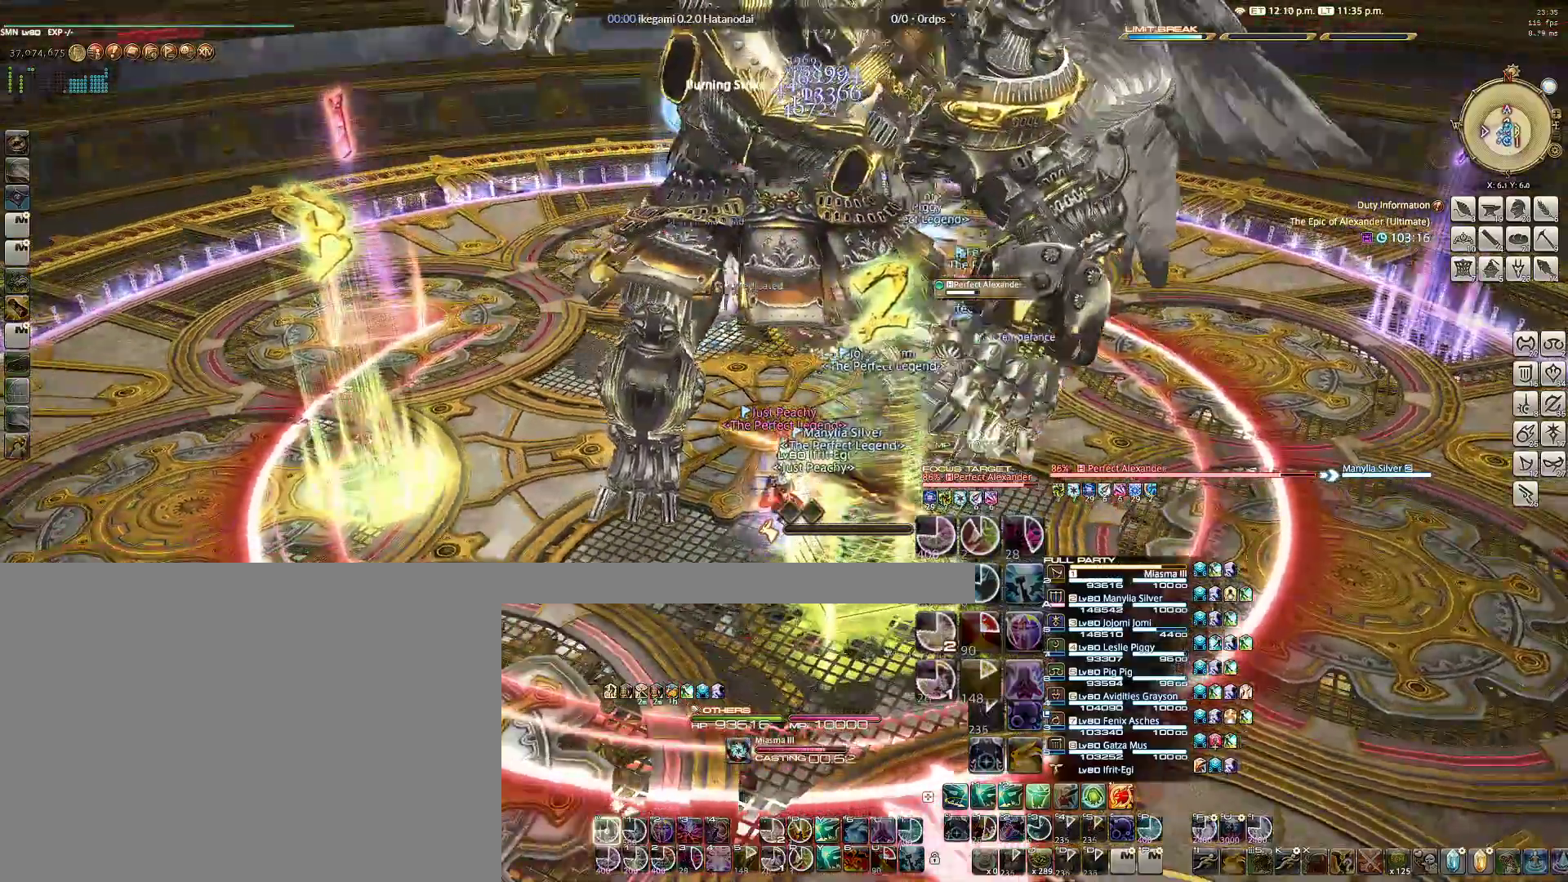
{"keys": ["alt", "q"], "mouse": ["right"], "events": [[100, "q", "up"], [150, "q", "down"], [233, "q", "up"], [317, "q", "down"], [417, "q", "up"], [467, "q", "down"]]}
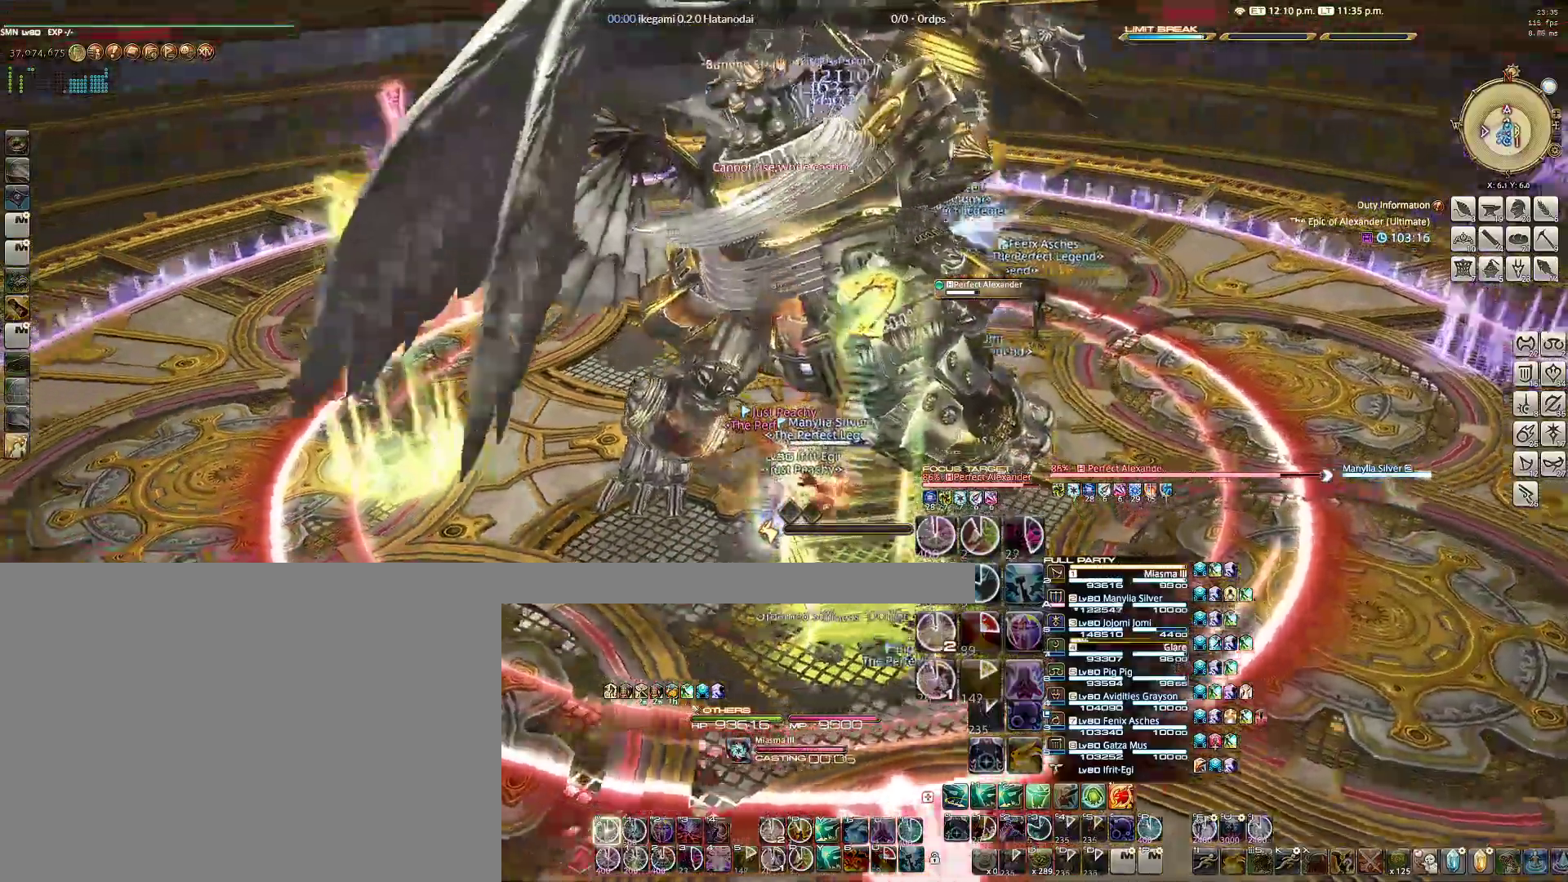
{"keys": ["a"], "mouse": ["right"], "events": [[50, "q", "up"], [117, "q", "down"], [200, "q", "up"], [233, "q", "down"], [333, "q", "up"], [467, "a", "down"], [467, "alt", "up"]]}
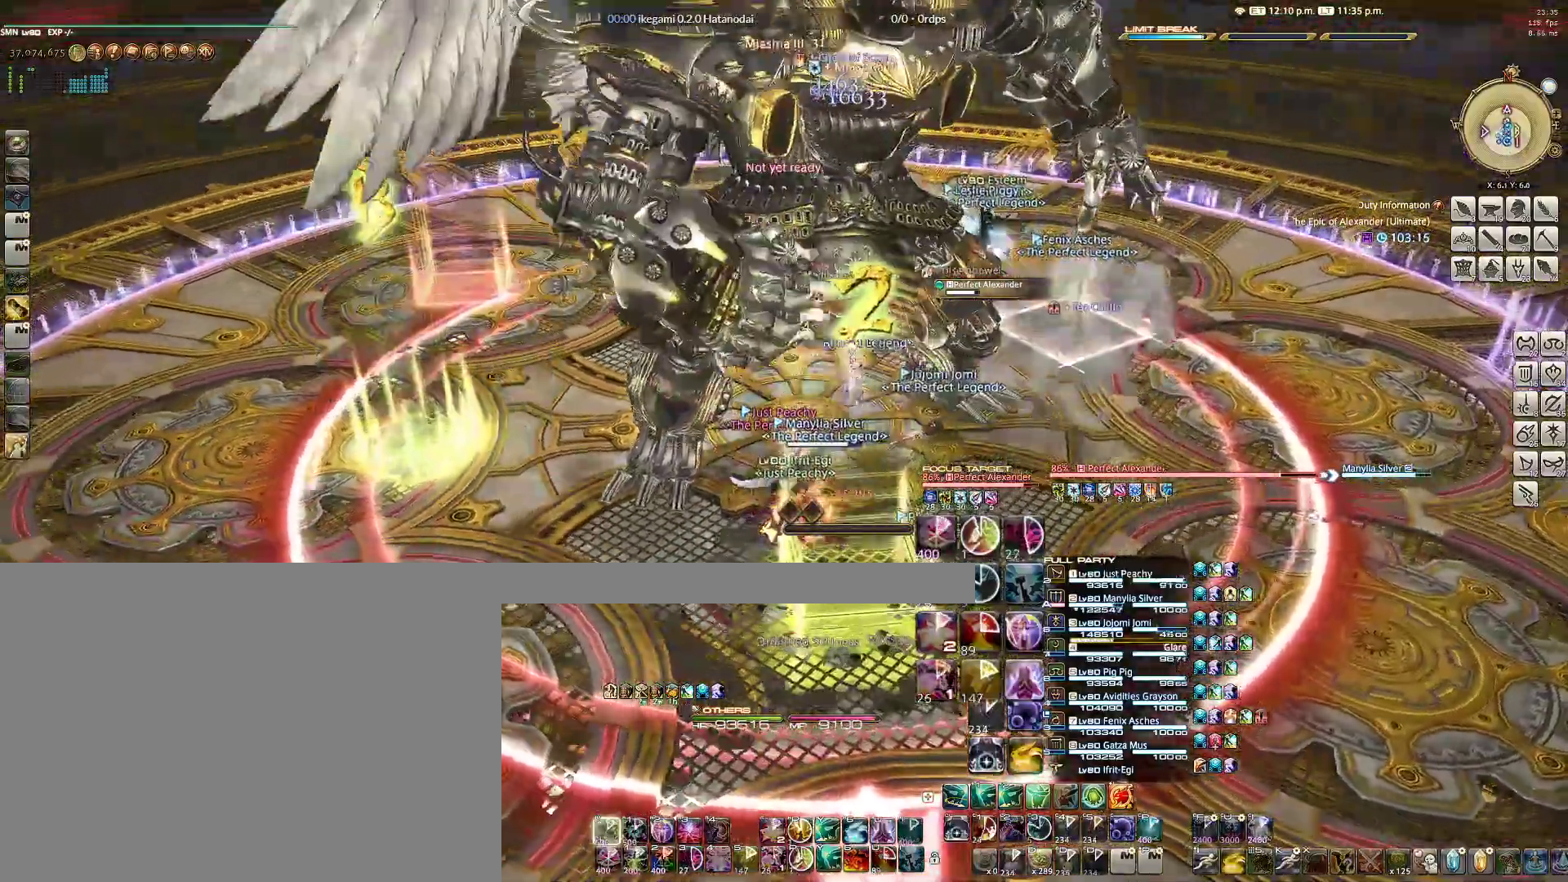
{"keys": ["r"], "mouse": ["right"], "events": [[33, "w", "down"], [217, "w", "up"], [317, "a", "up"], [450, "r", "down"]]}
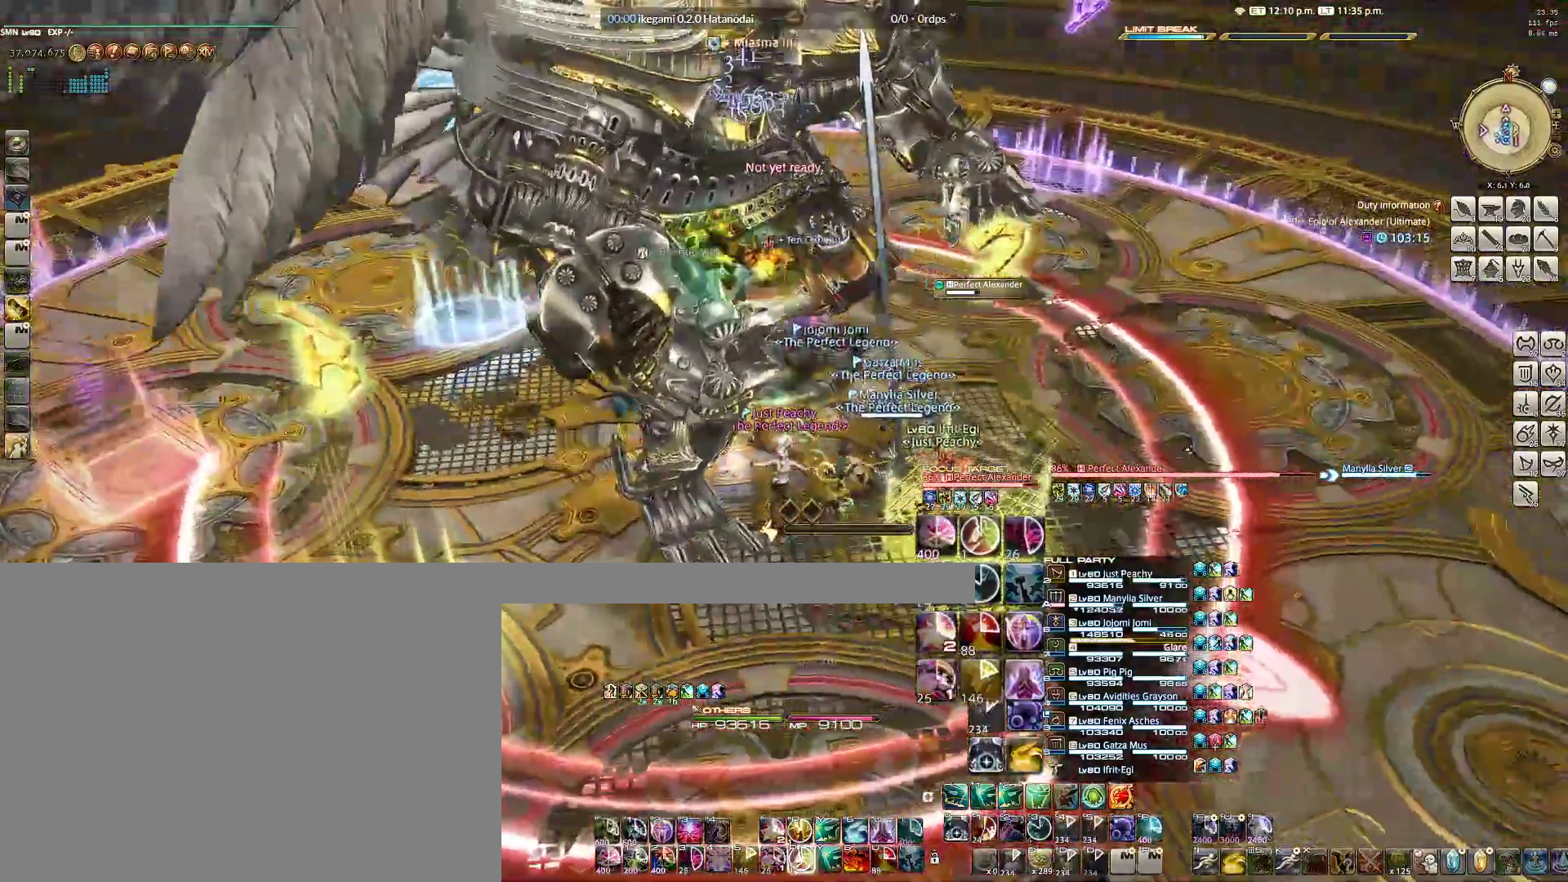
{"keys": [], "mouse": ["right"], "events": [[50, "r", "up"], [133, "r", "down"], [183, "r", "up"], [283, "r", "down"], [333, "r", "up"], [383, "r", "down"], [467, "r", "up"]]}
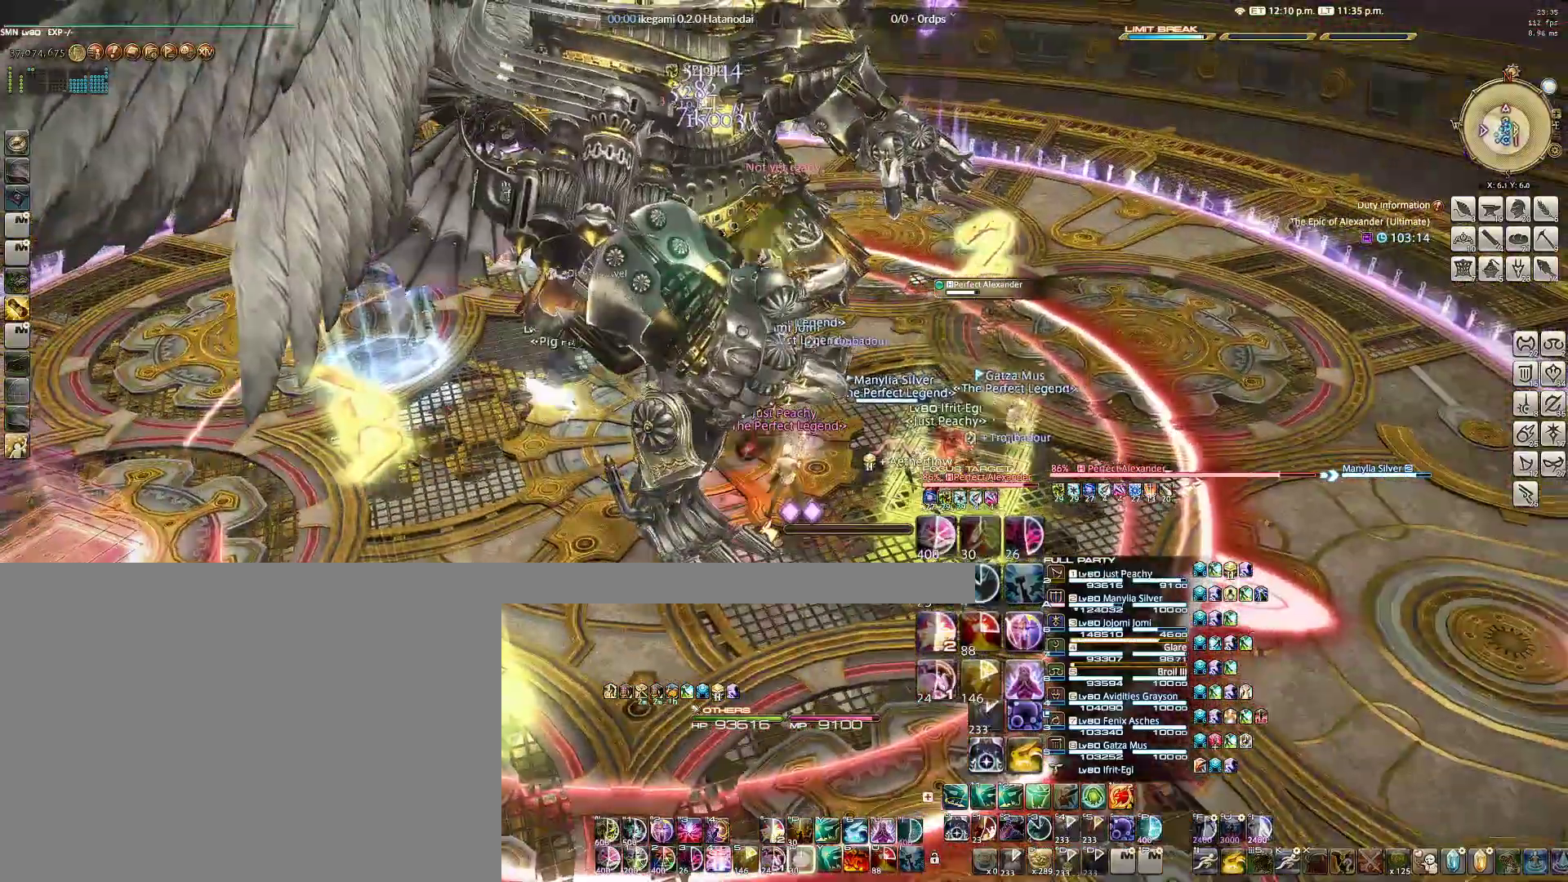
{"keys": ["a", "s"], "mouse": ["right"], "events": [[17, "s", "down"], [117, "s", "up"], [150, "4", "down"], [200, "4", "up"], [350, "a", "down"], [433, "s", "down"]]}
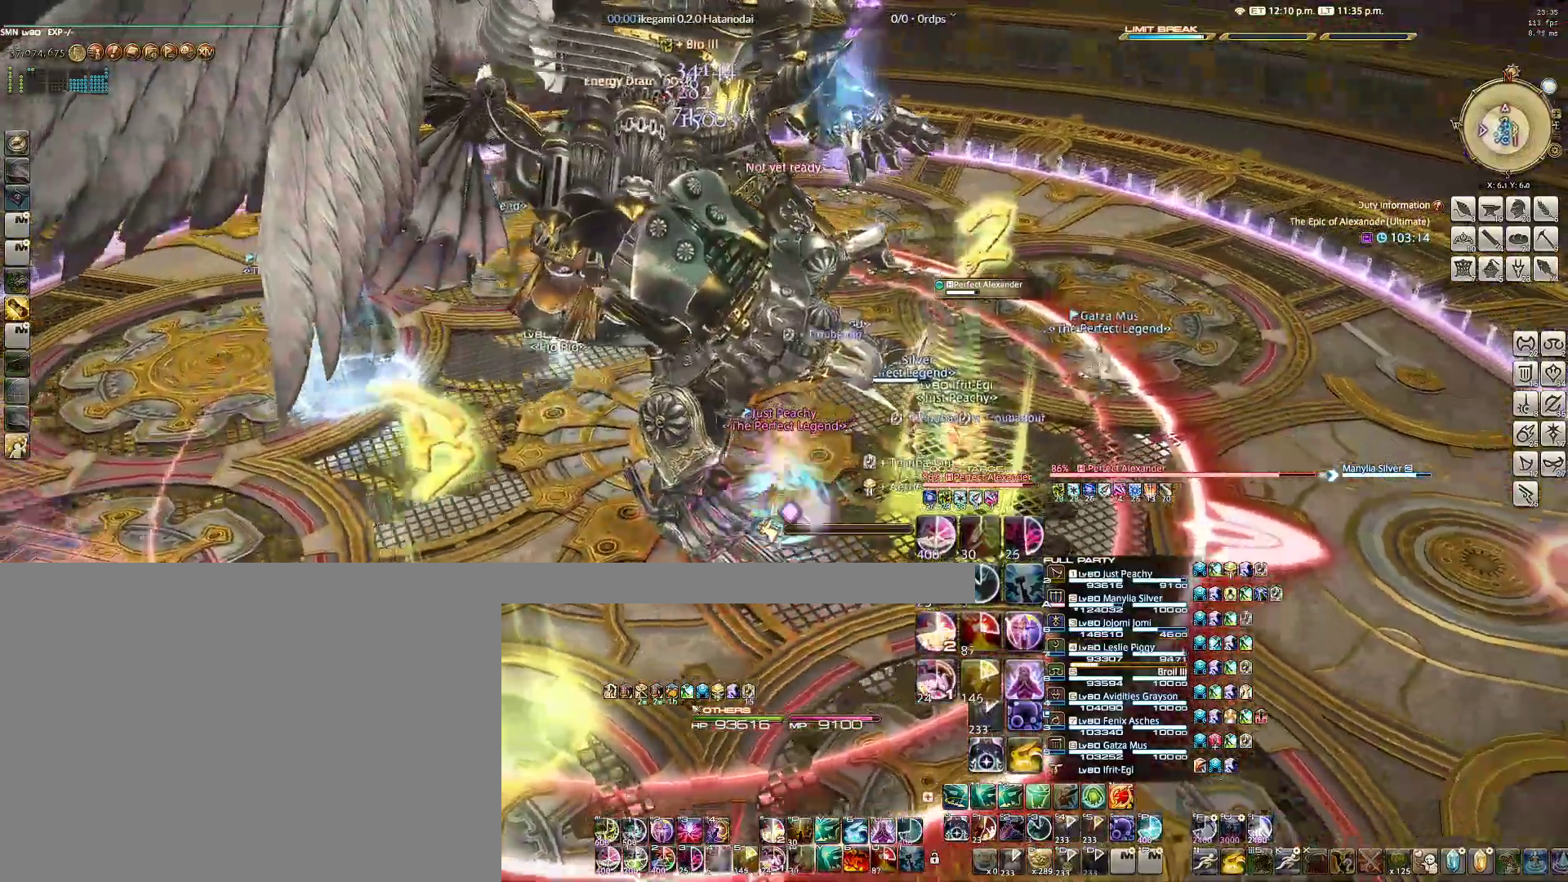
{"keys": ["alt", "e"], "mouse": ["right"], "events": [[33, "a", "up"], [83, "s", "up"], [133, "alt", "down"], [217, "e", "down"], [317, "e", "up"], [367, "e", "down"], [450, "e", "up"], [500, "e", "down"]]}
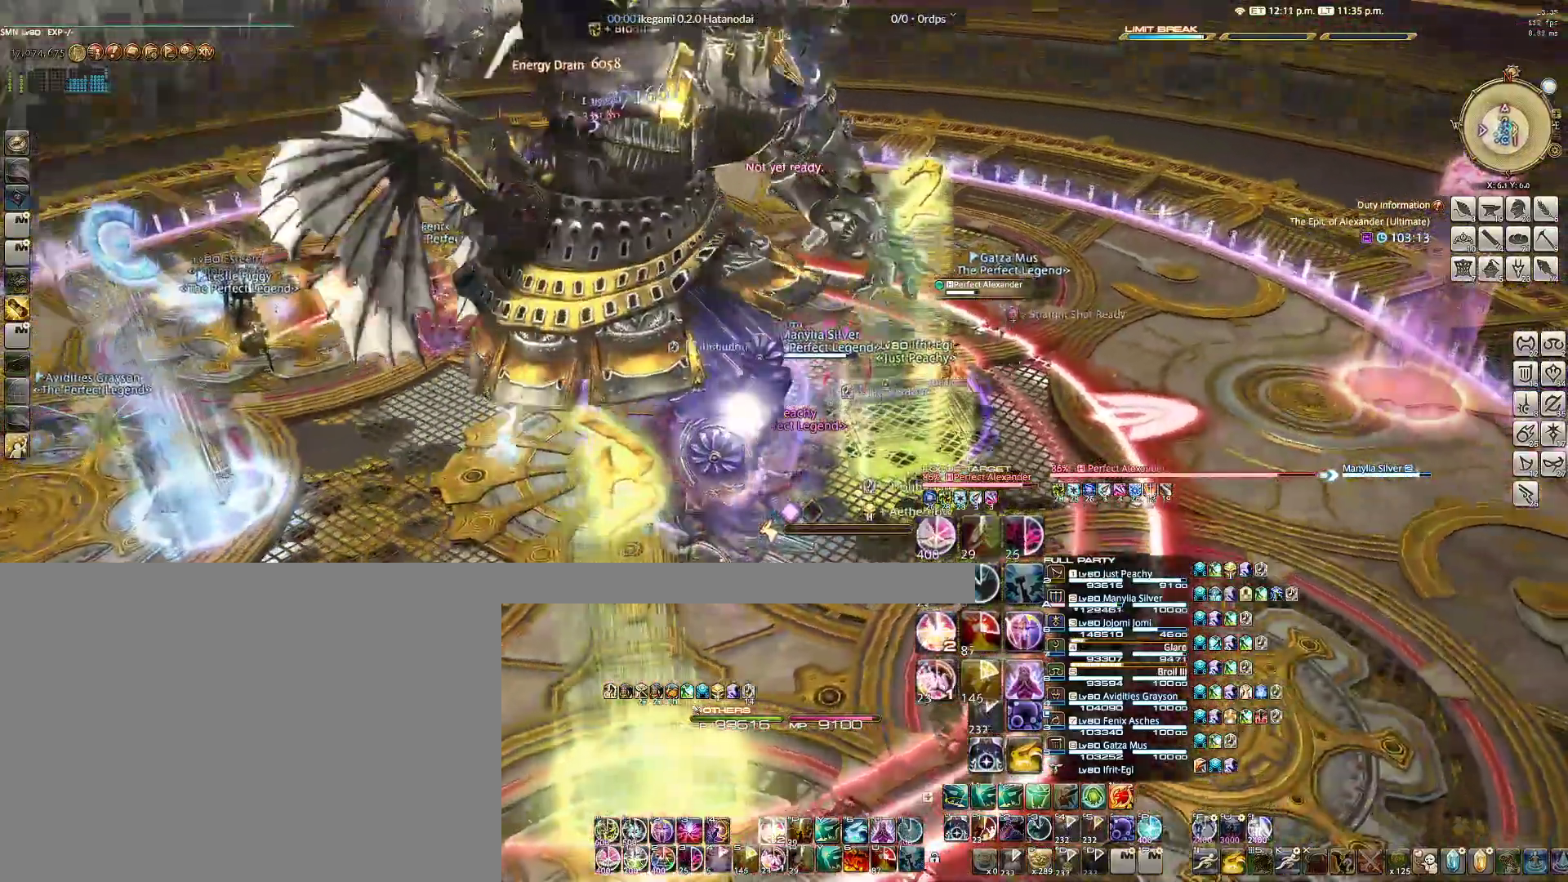
{"keys": ["alt", "e"], "mouse": ["right"], "events": [[100, "e", "up"], [133, "e", "down"], [233, "e", "up"], [283, "e", "down"], [367, "e", "up"], [417, "e", "down"]]}
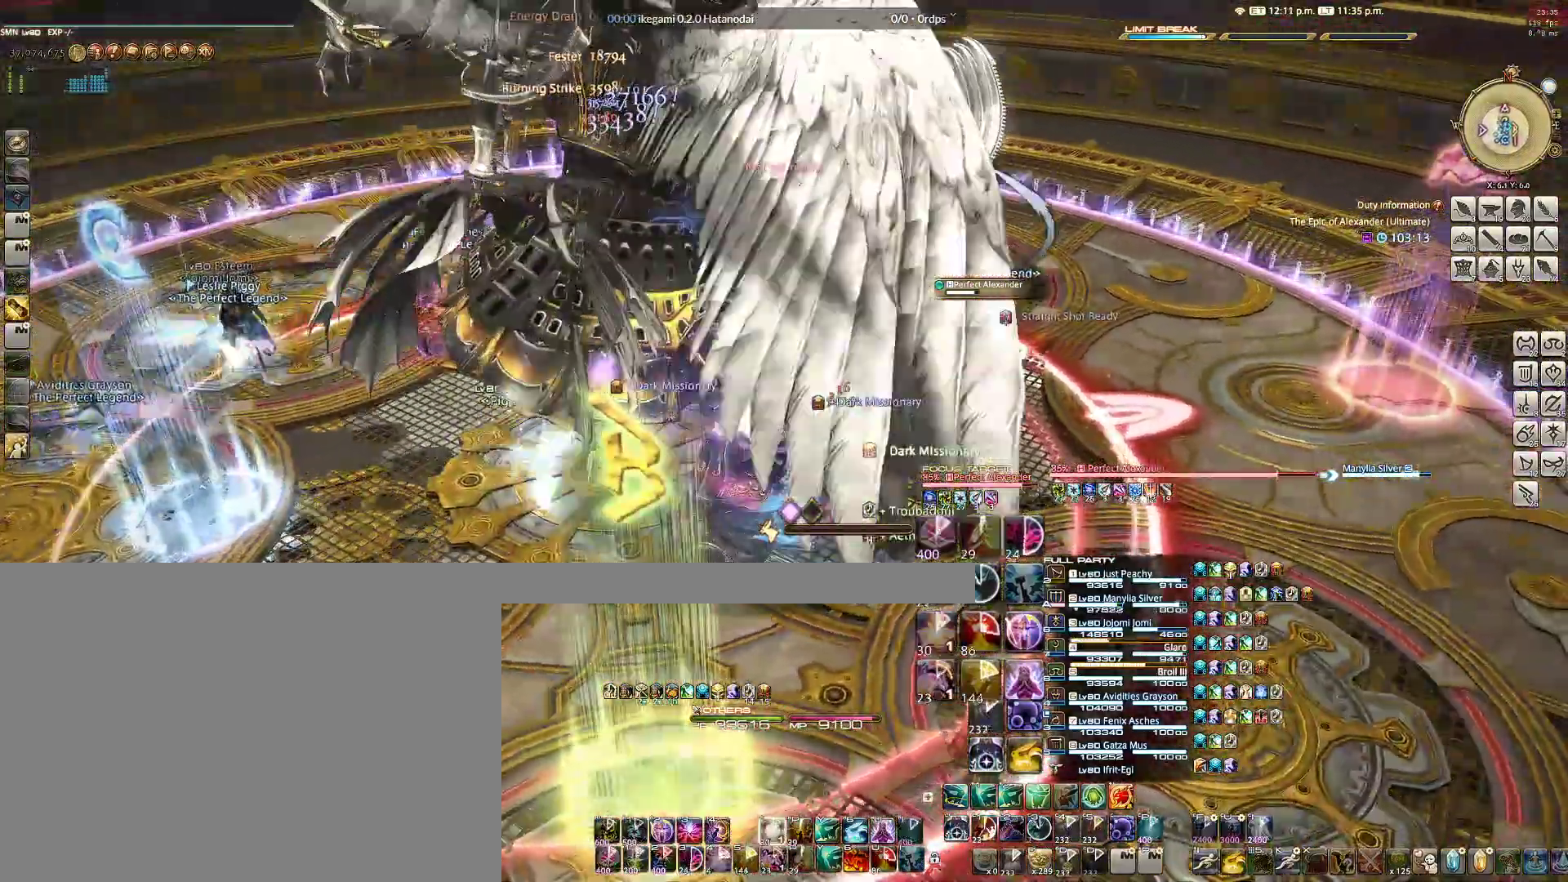
{"keys": ["d", "s"], "mouse": ["right"], "events": [[67, "alt", "up"], [67, "e", "up"], [200, "d", "down"], [200, "s", "down"]]}
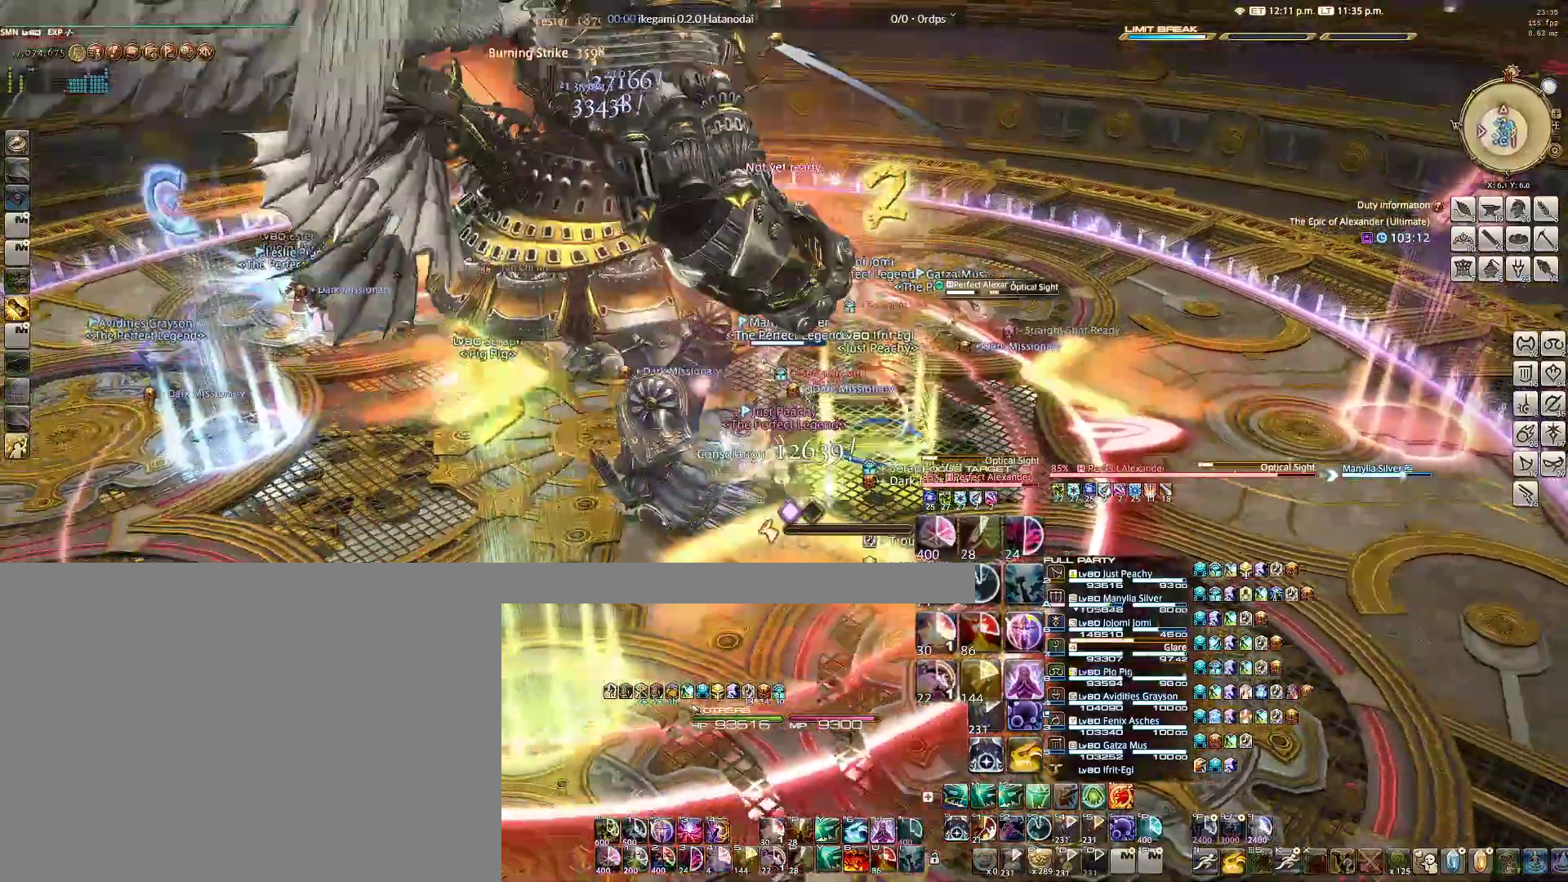
{"keys": ["d", "w"], "mouse": ["right"], "events": [[67, "d", "up"], [167, "d", "down"], [217, "d", "up"], [317, "d", "down"], [317, "s", "up"], [400, "w", "down"]]}
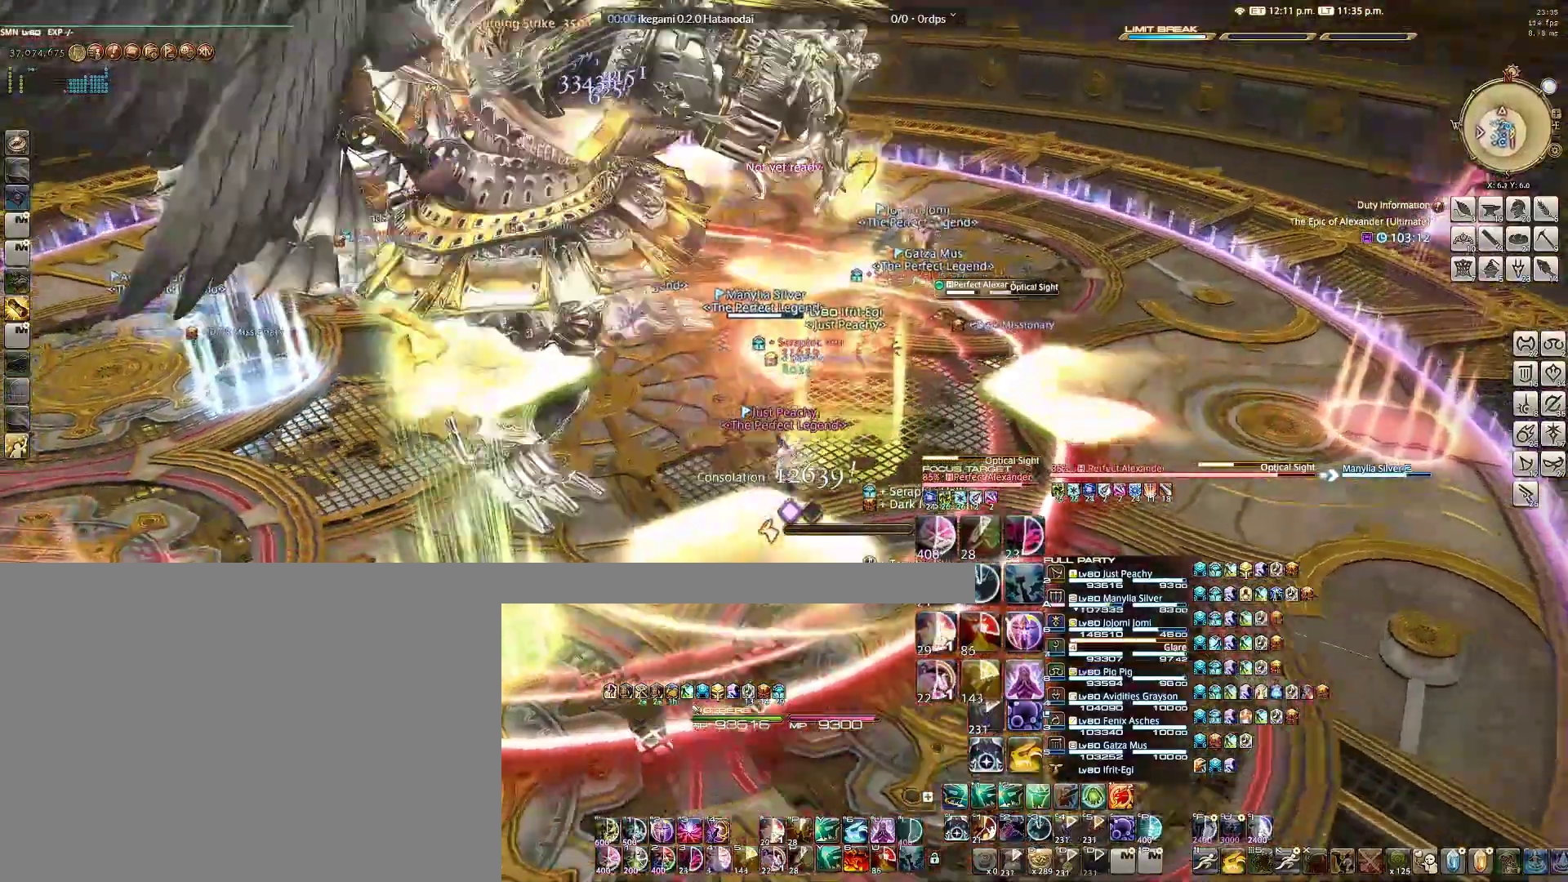
{"keys": ["d", "w"], "mouse": ["right"], "events": []}